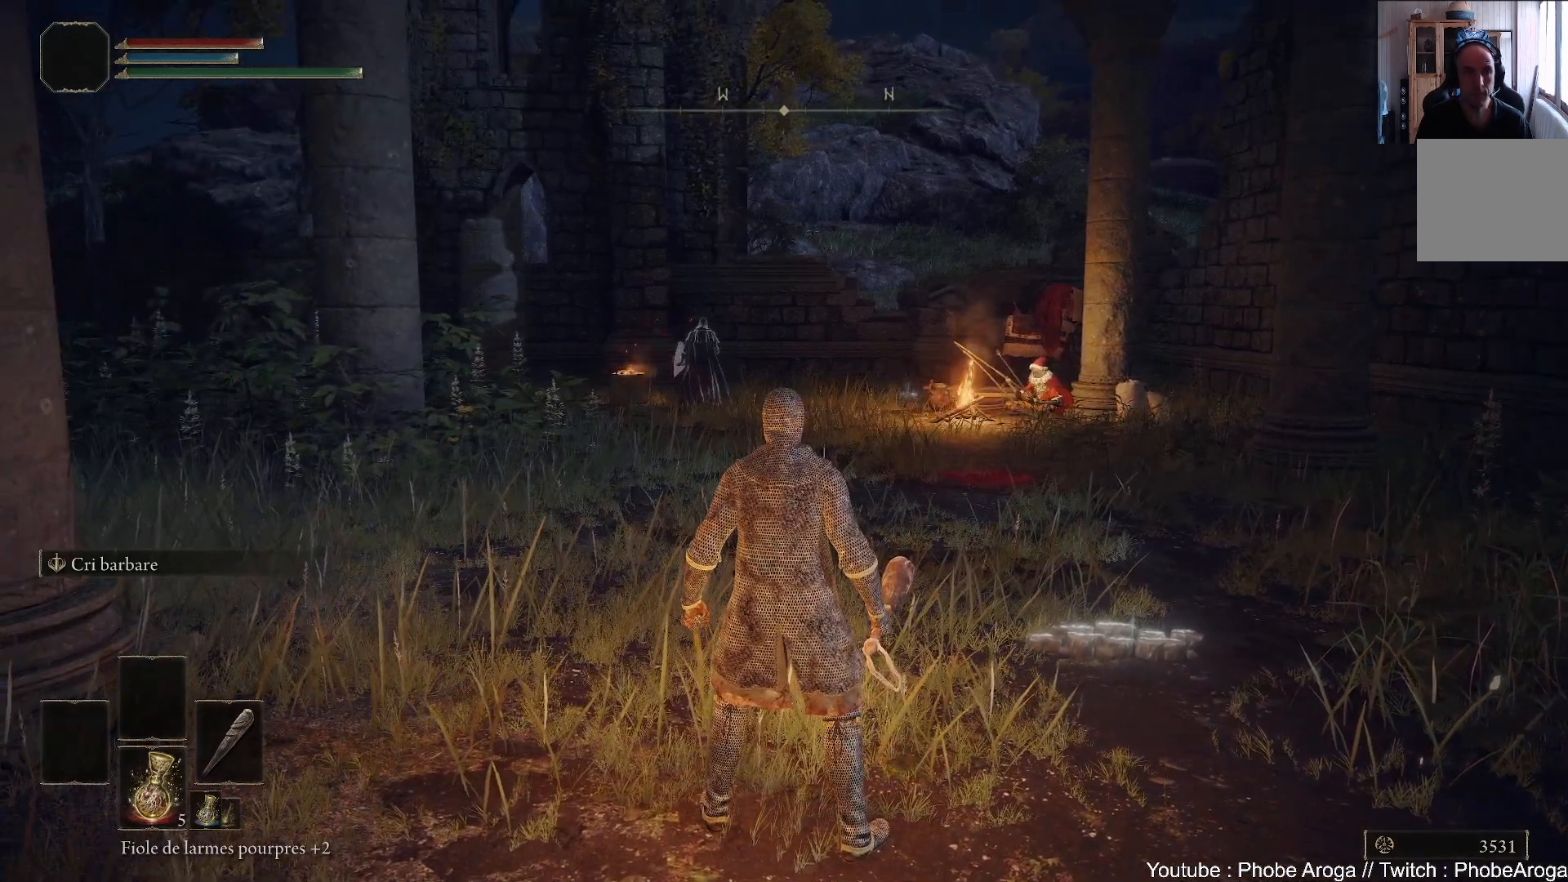
Gameplay with a controller (Xbox layout); each line is a JSON object with the inputs held at the frame after it. "events" lists button and stick changes between this image and that frame as [ms after this image, input, new state], when the widget could be followed in between. Not read: L3.
{"buttons": [], "left_stick": "center", "right_stick": "center", "events": [[50, "DPAD_DOWN", "up"], [183, "DPAD_DOWN", "down"], [250, "DPAD_DOWN", "up"]]}
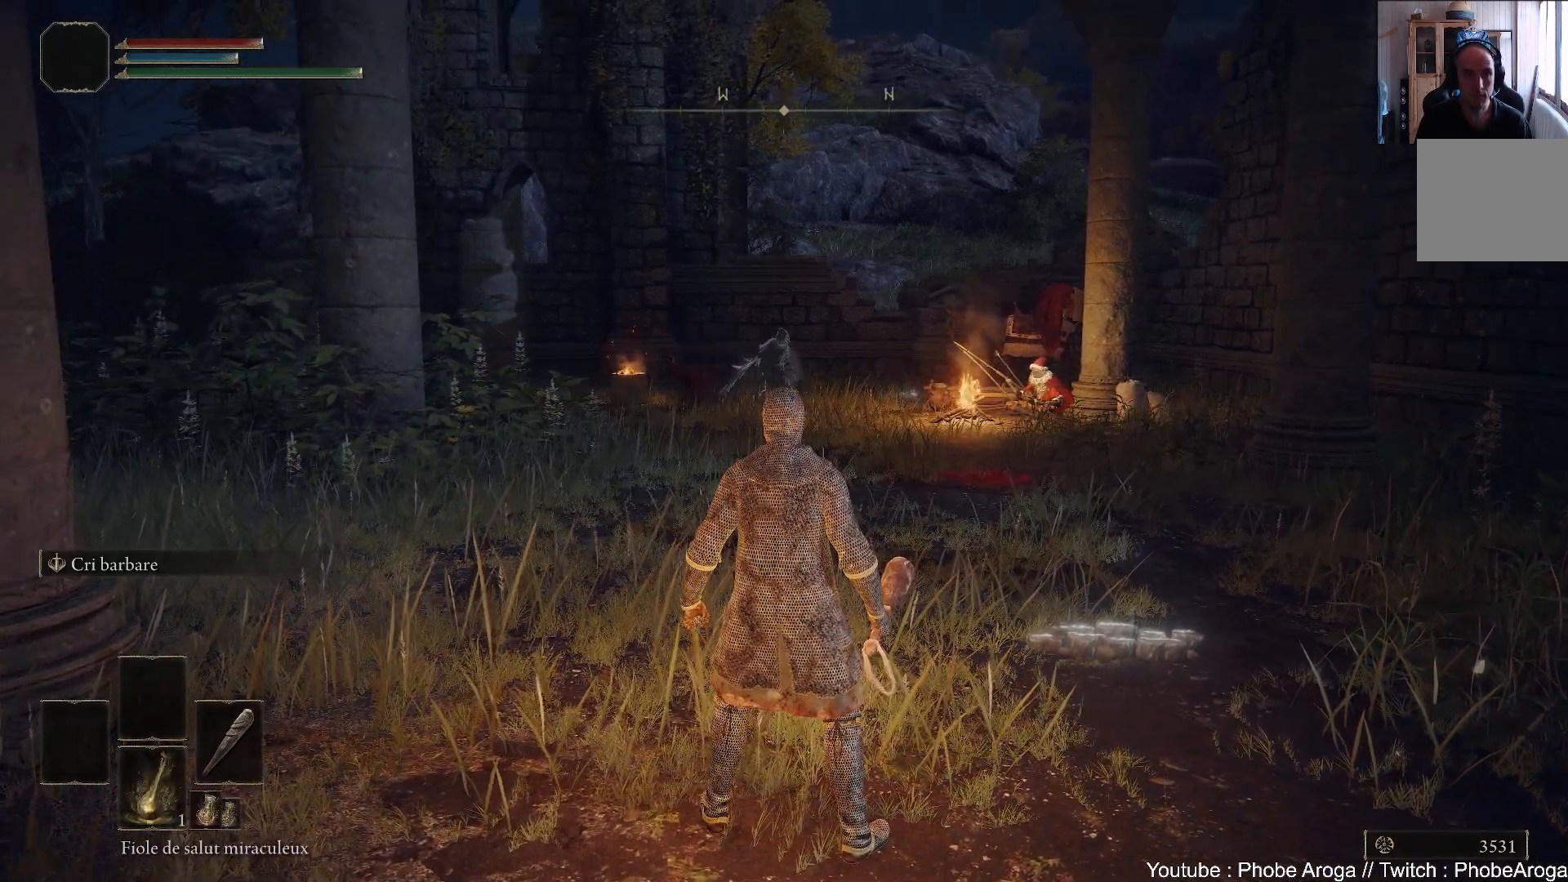
{"buttons": [], "left_stick": "center", "right_stick": "right", "events": [[383, "right_stick", "right"]]}
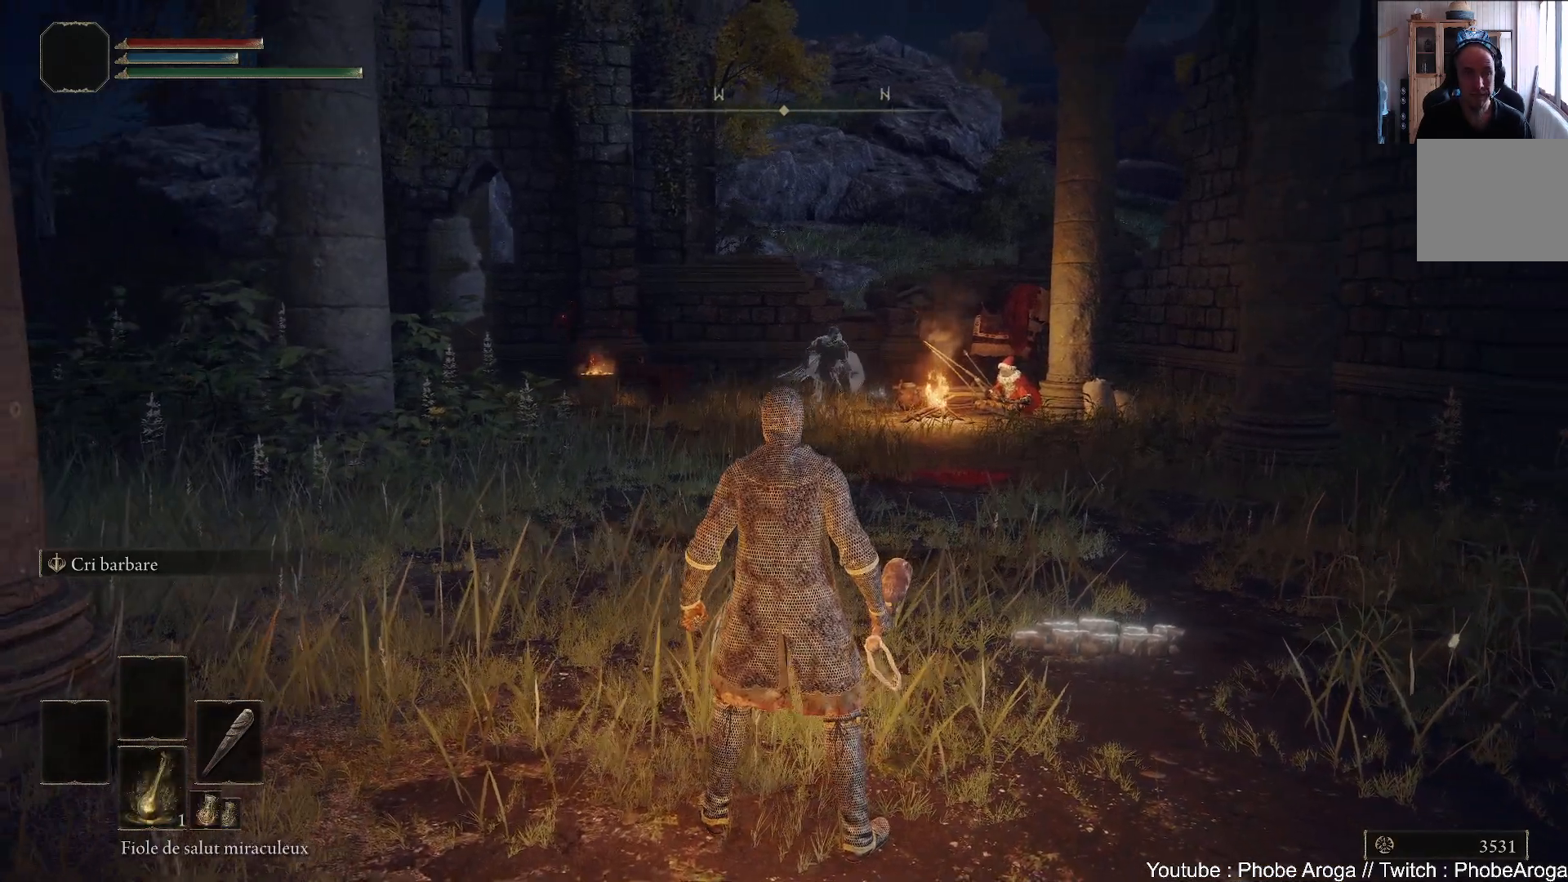
{"buttons": [], "left_stick": "center", "right_stick": "center", "events": [[33, "DPAD_DOWN", "down"], [33, "right_stick", "center"], [133, "DPAD_DOWN", "up"]]}
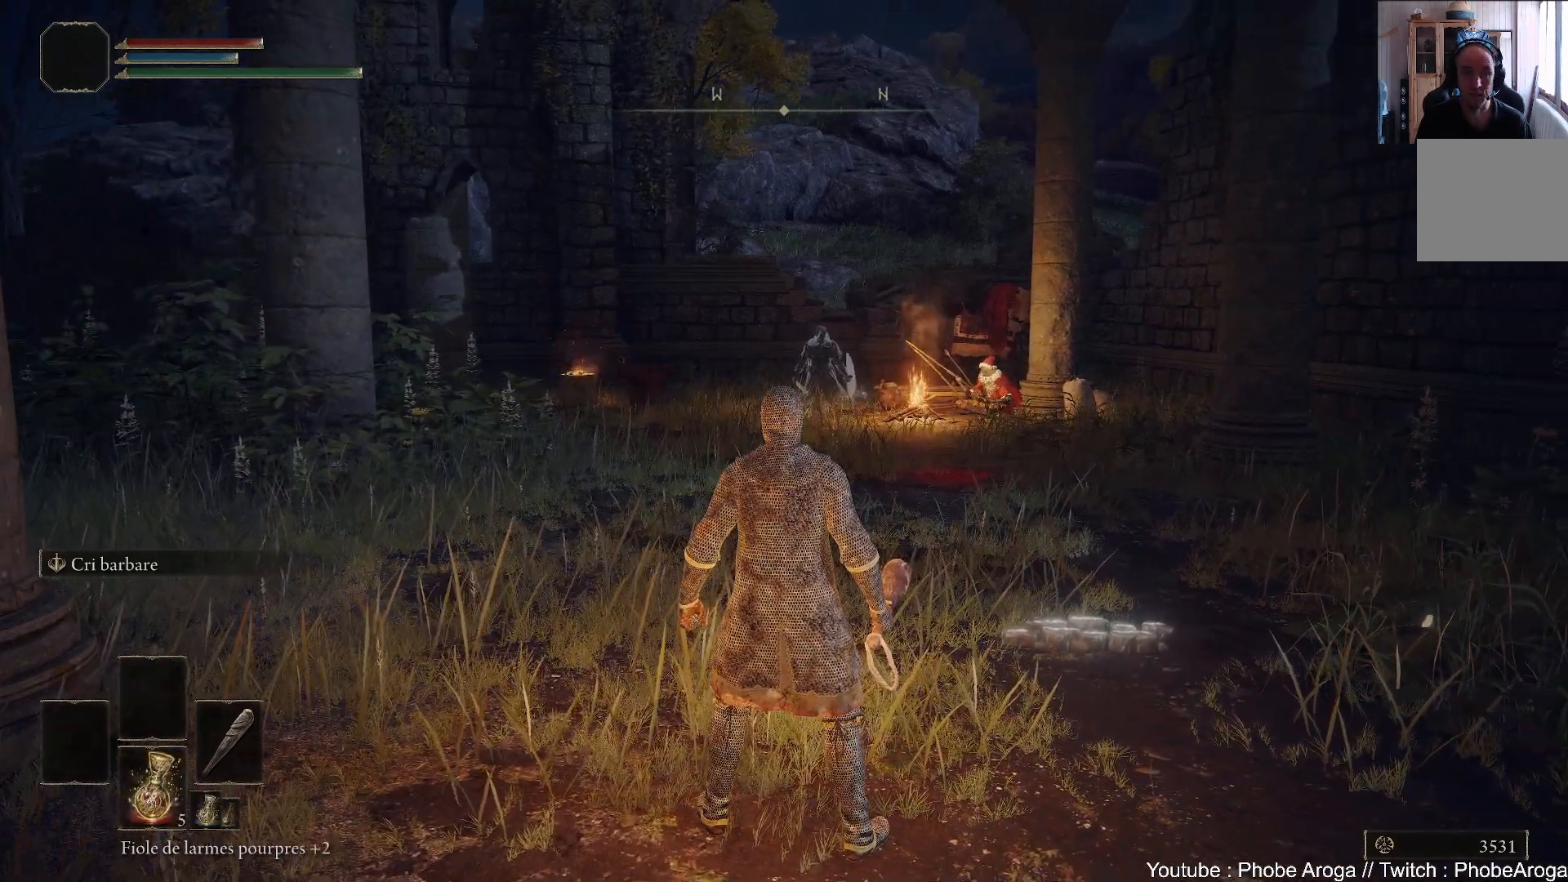
{"buttons": [], "left_stick": "up", "right_stick": "center", "events": [[133, "right_stick", "down-right"], [300, "left_stick", "up"], [300, "right_stick", "center"]]}
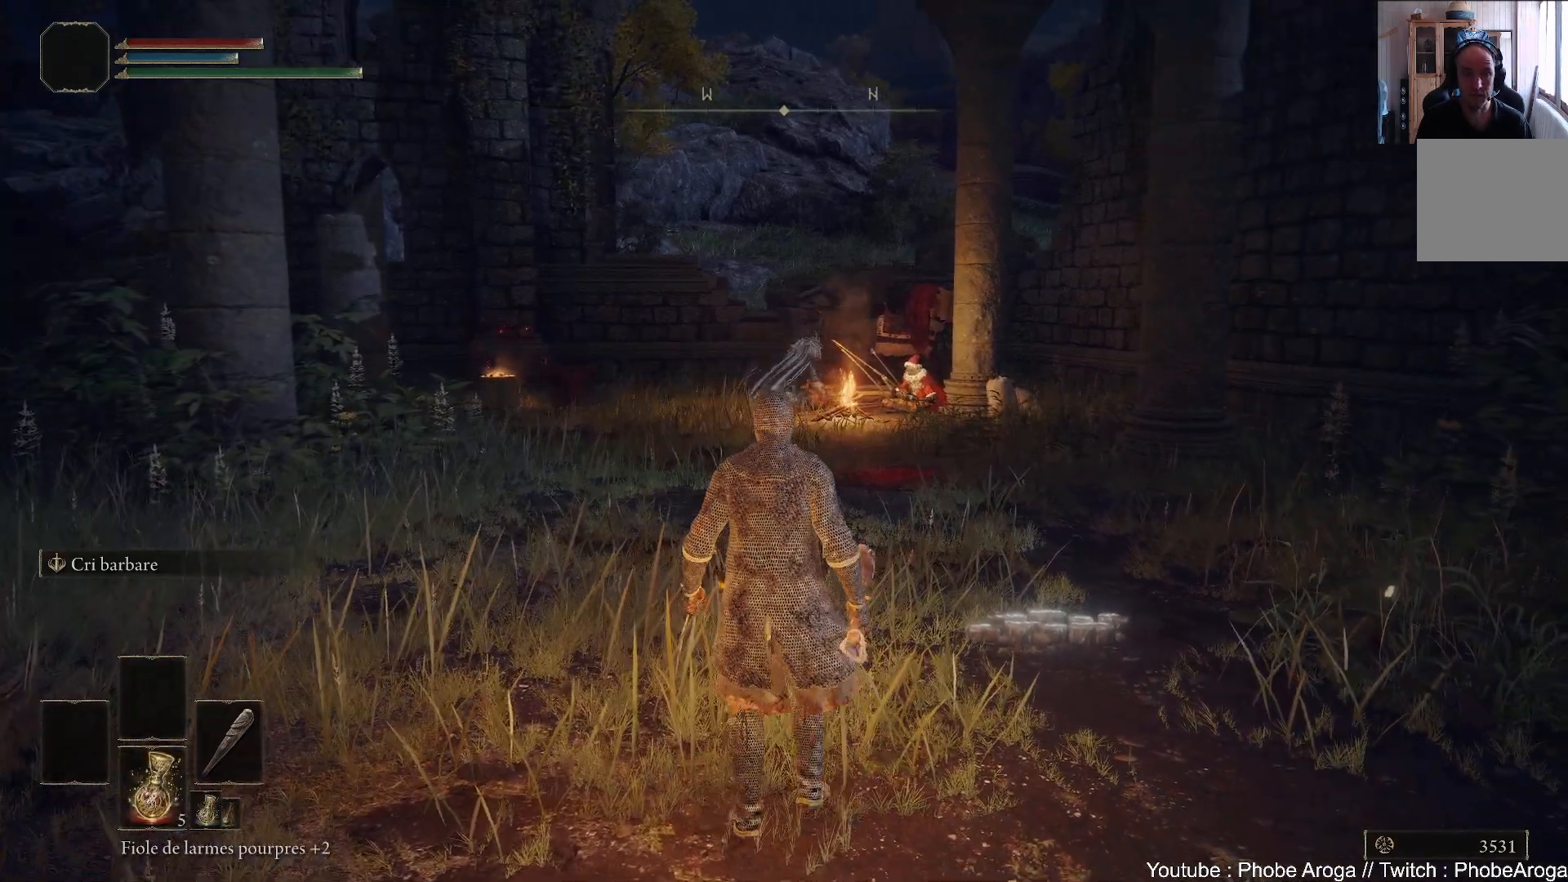
{"buttons": [], "left_stick": "center", "right_stick": "up-right", "events": [[233, "left_stick", "center"], [267, "right_stick", "right"], [433, "right_stick", "up-right"]]}
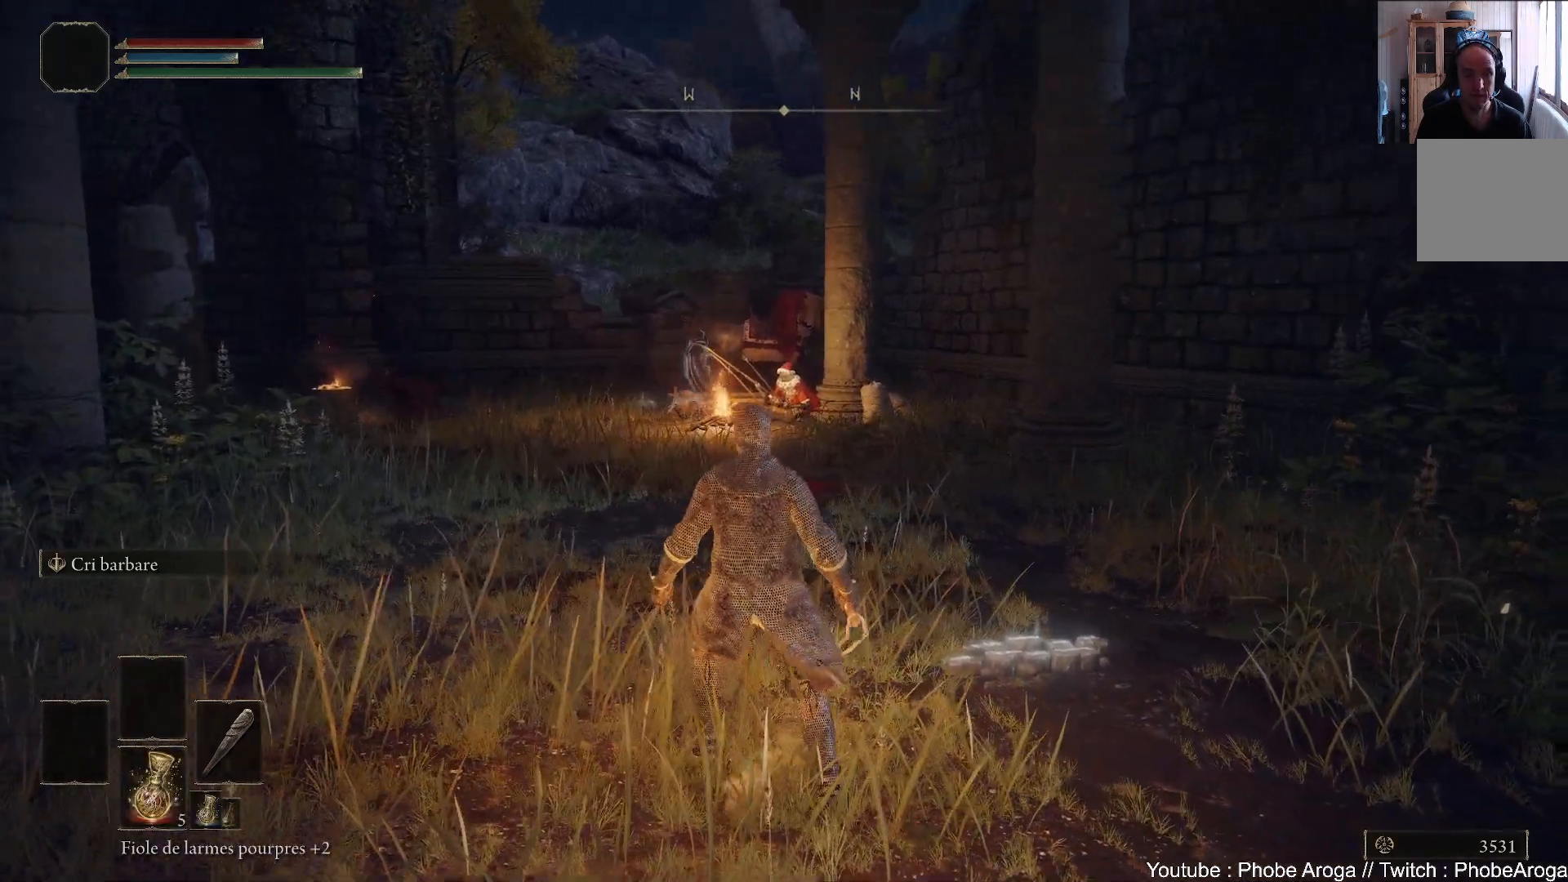
{"buttons": [], "left_stick": "center", "right_stick": "center", "events": [[33, "right_stick", "up"], [150, "DPAD_DOWN", "down"], [217, "right_stick", "up-right"], [250, "DPAD_DOWN", "up"], [450, "right_stick", "center"]]}
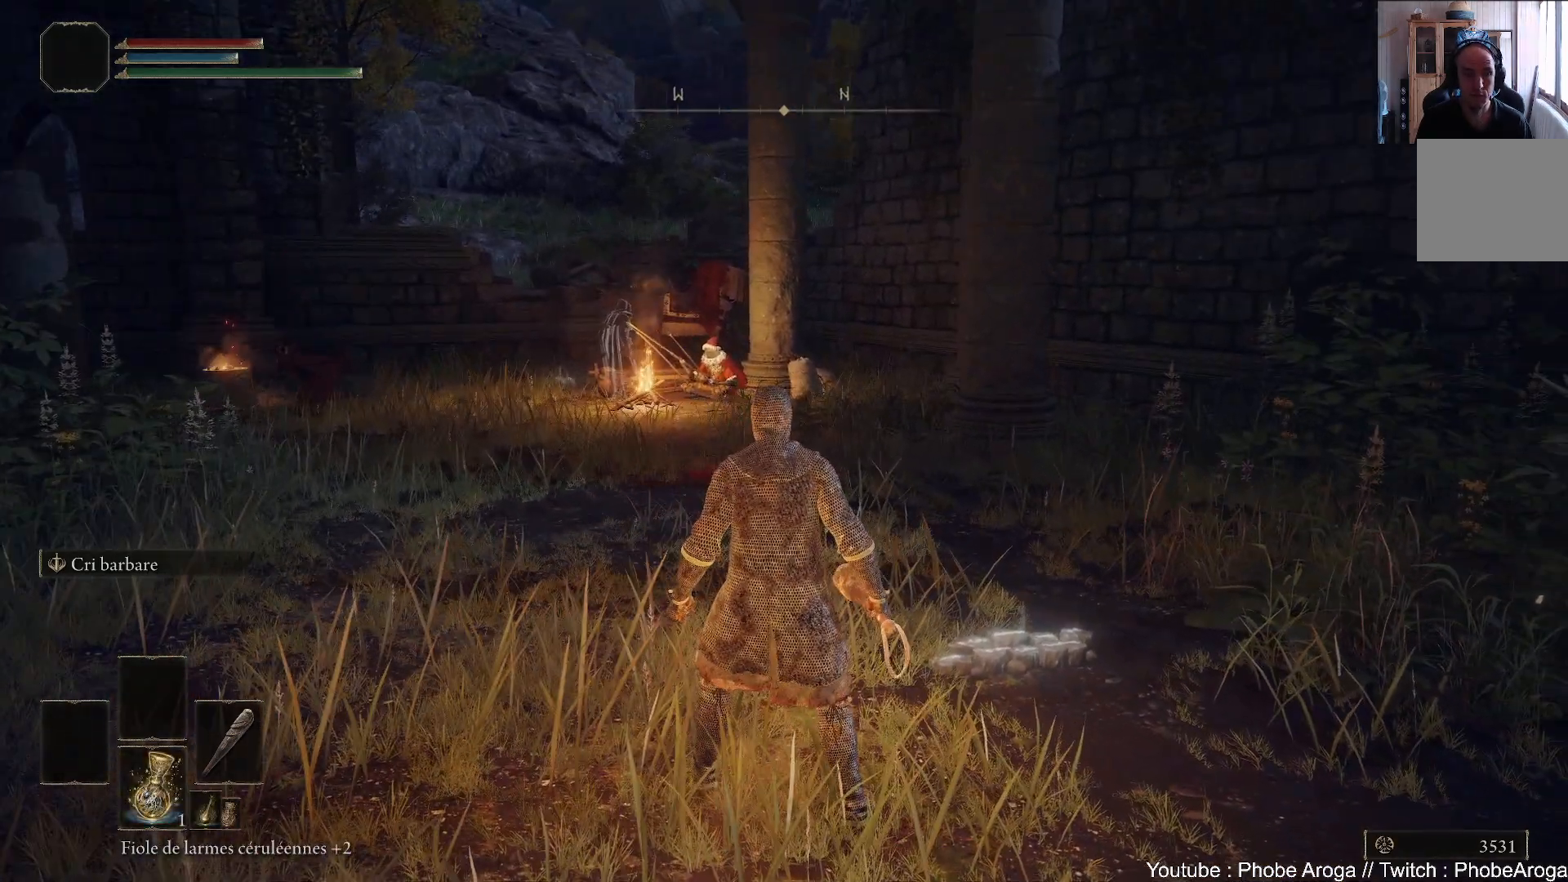
{"buttons": [], "left_stick": "center", "right_stick": "center", "events": [[150, "left_stick", "up"], [383, "left_stick", "center"]]}
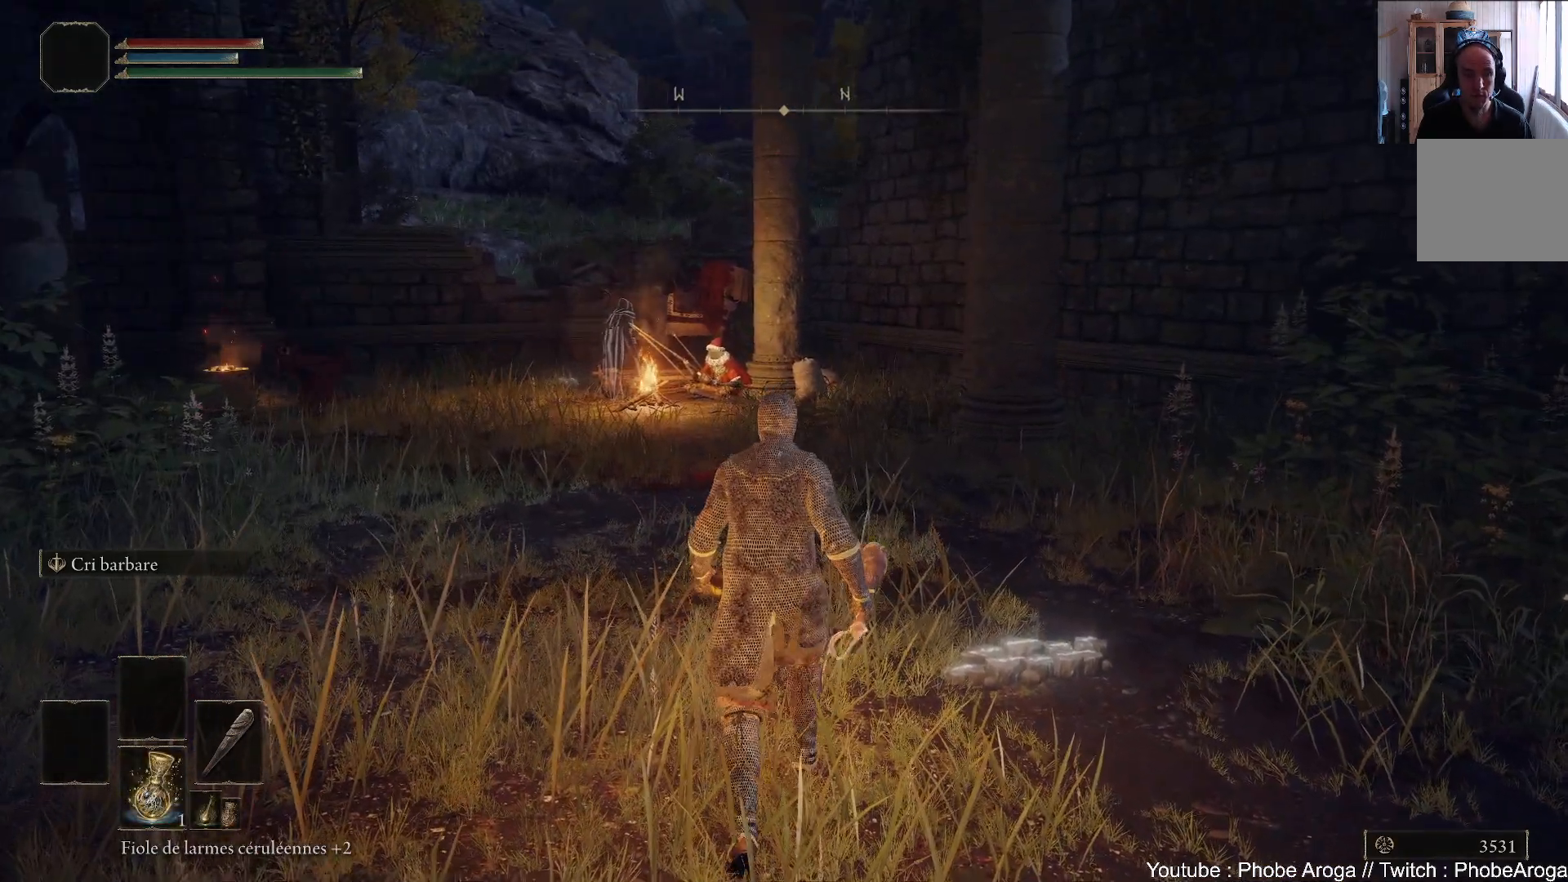
{"buttons": [], "left_stick": "up", "right_stick": "center", "events": [[100, "DPAD_DOWN", "down"], [167, "DPAD_DOWN", "up"], [483, "left_stick", "up"]]}
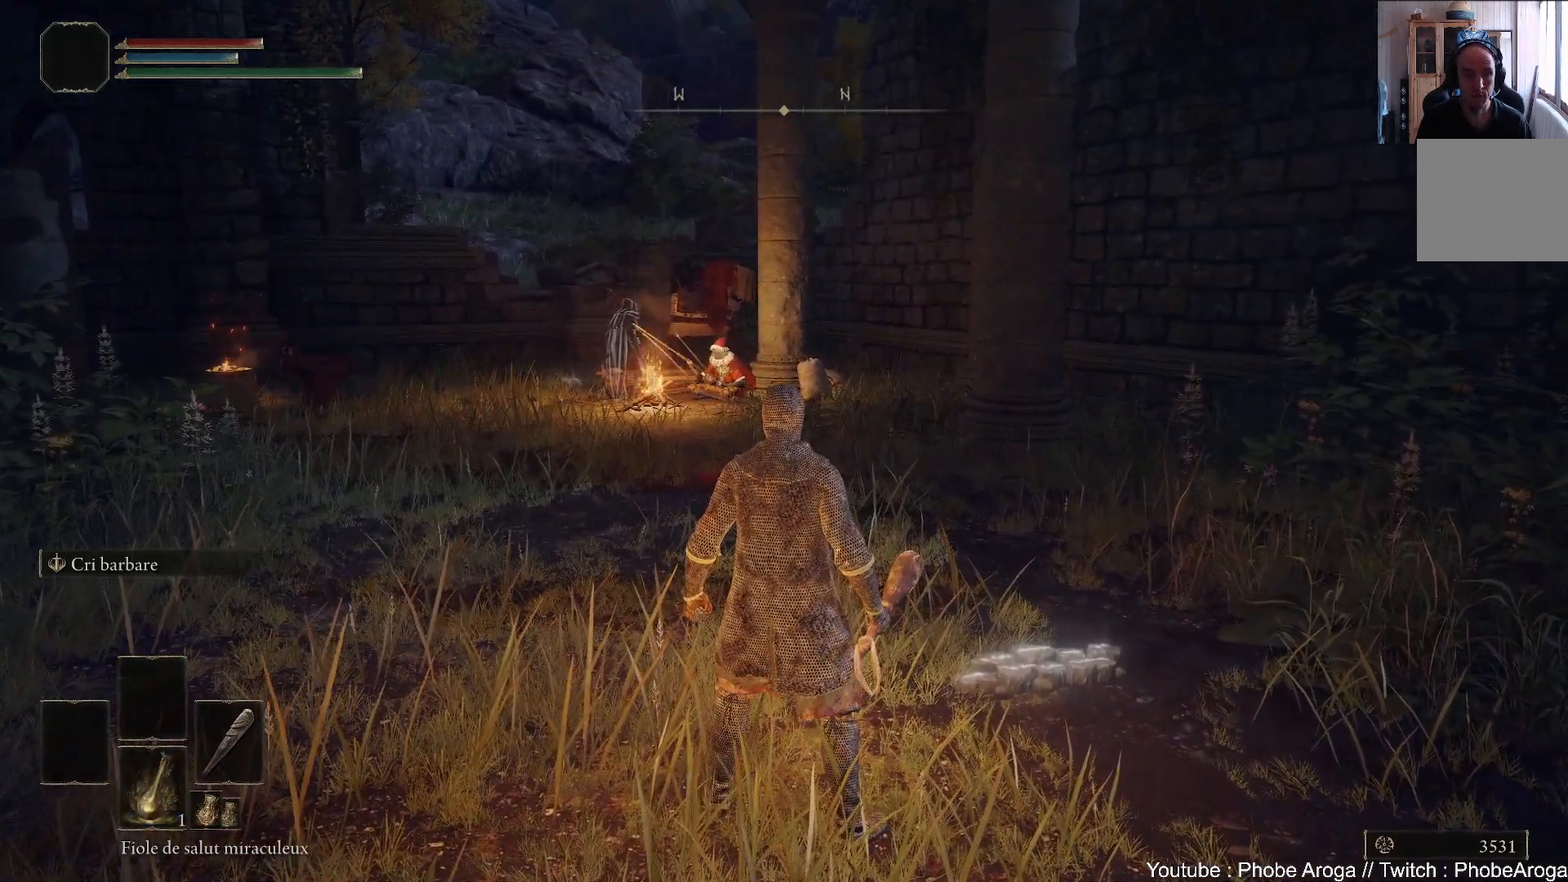
{"buttons": [], "left_stick": "up-left", "right_stick": "right", "events": [[50, "right_stick", "right"], [317, "left_stick", "up-left"]]}
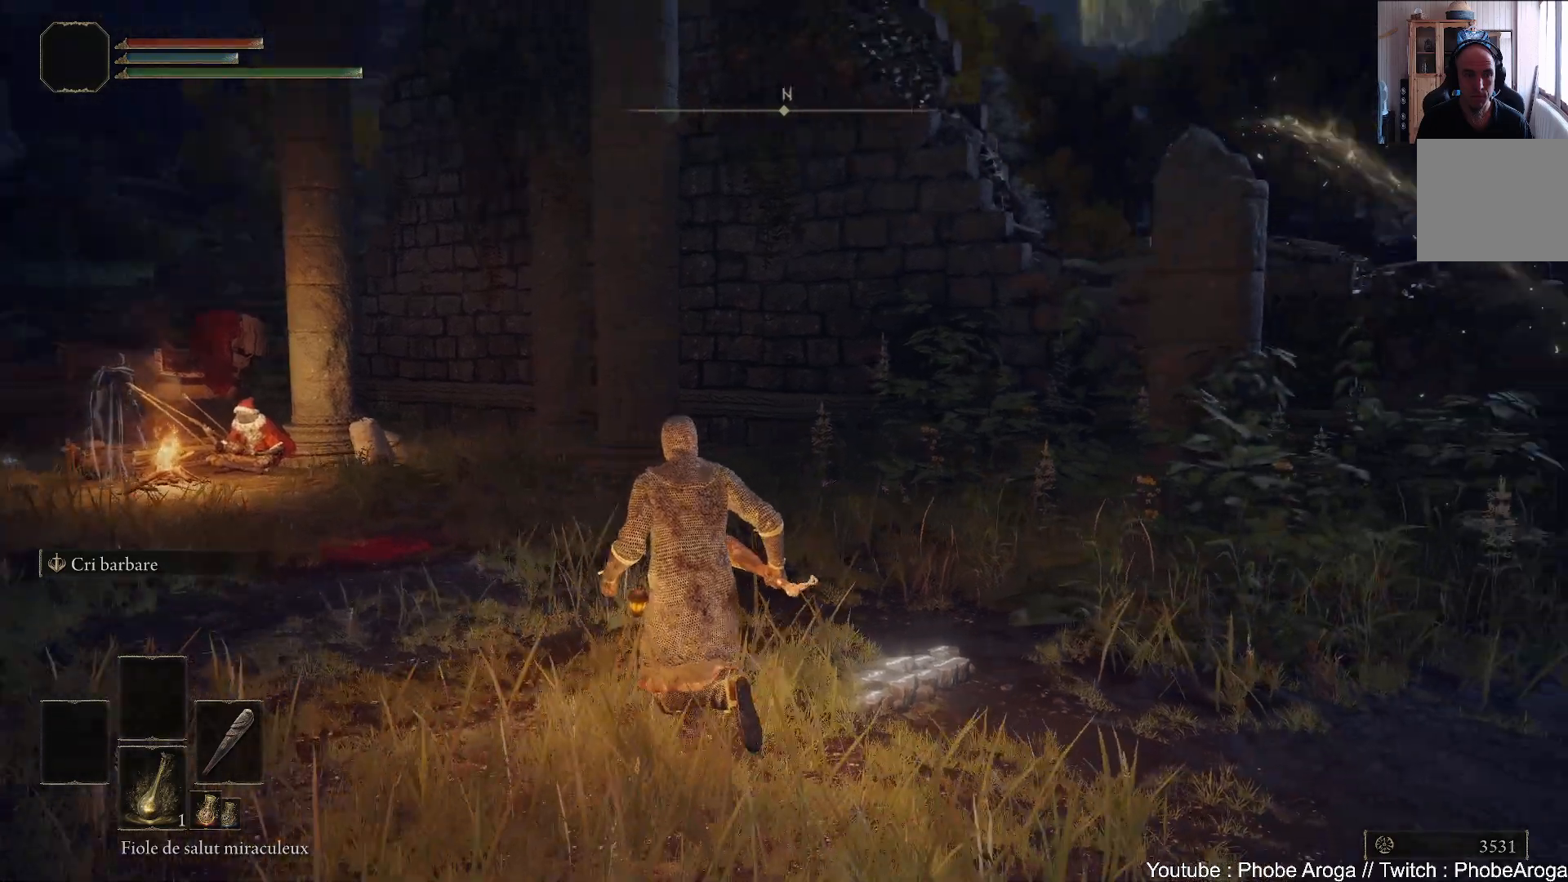
{"buttons": [], "left_stick": "center", "right_stick": "center", "events": [[83, "left_stick", "up-right"], [450, "left_stick", "center"], [467, "right_stick", "center"]]}
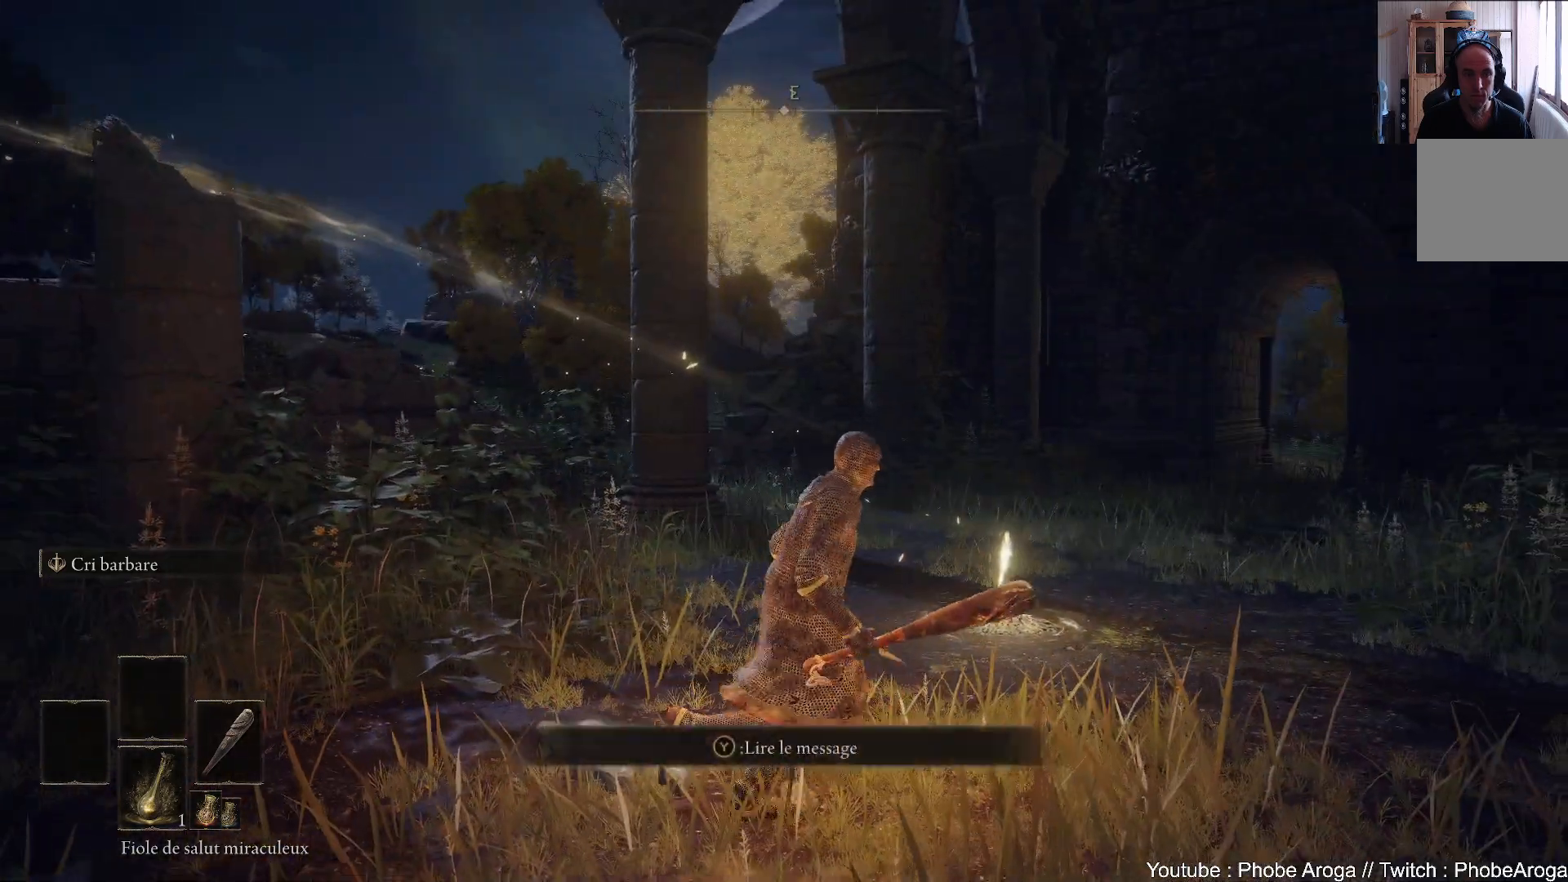
{"buttons": [], "left_stick": "center", "right_stick": "center", "events": [[267, "DPAD_DOWN", "down"], [350, "DPAD_DOWN", "up"]]}
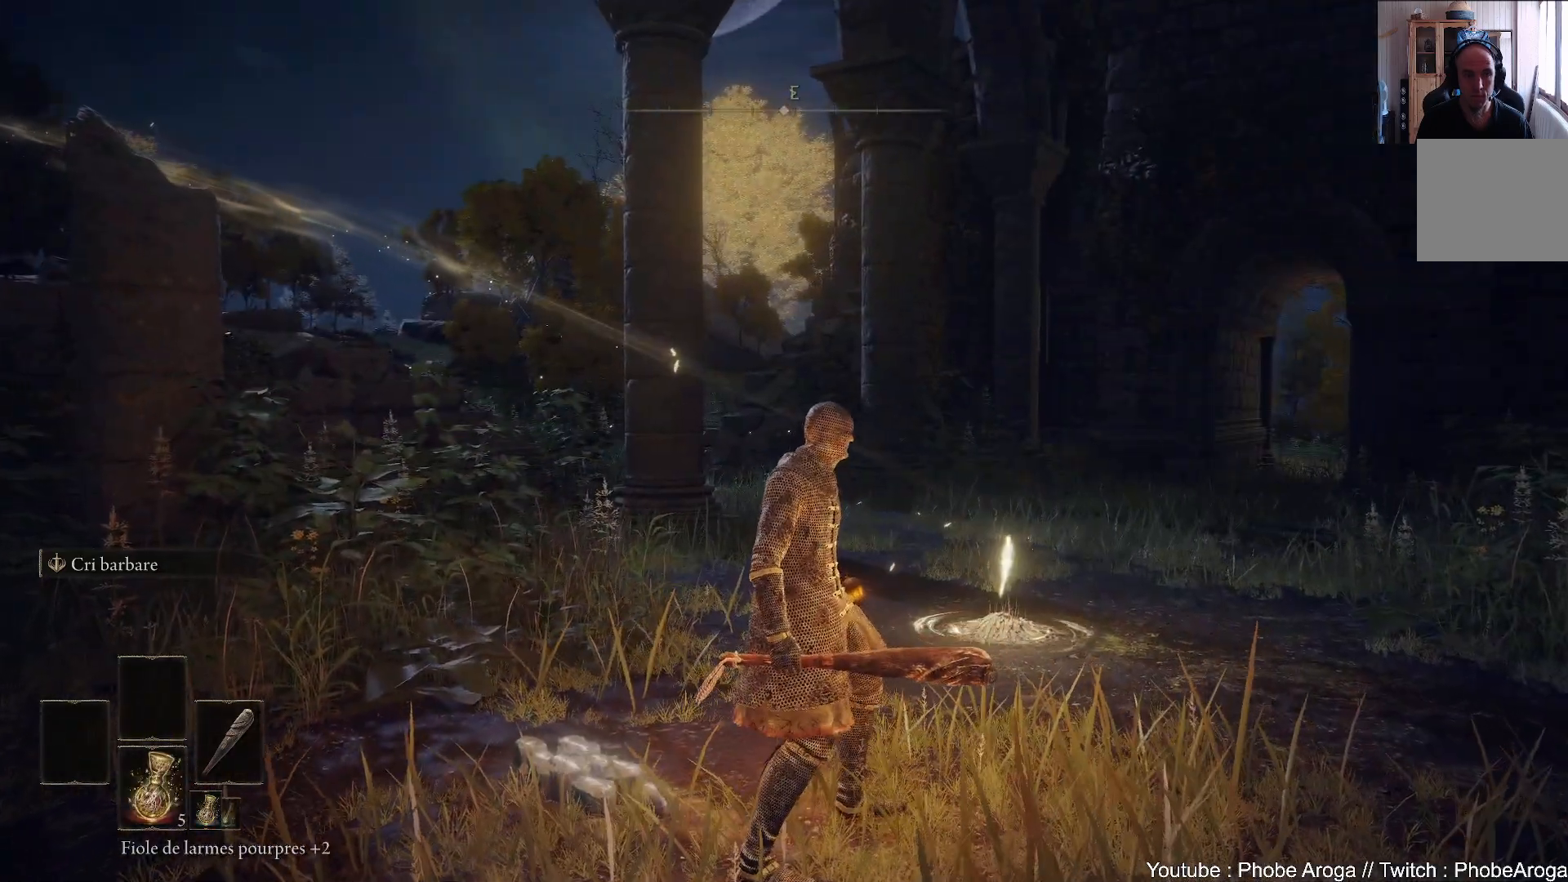
{"buttons": [], "left_stick": "up", "right_stick": "center", "events": [[250, "left_stick", "up"]]}
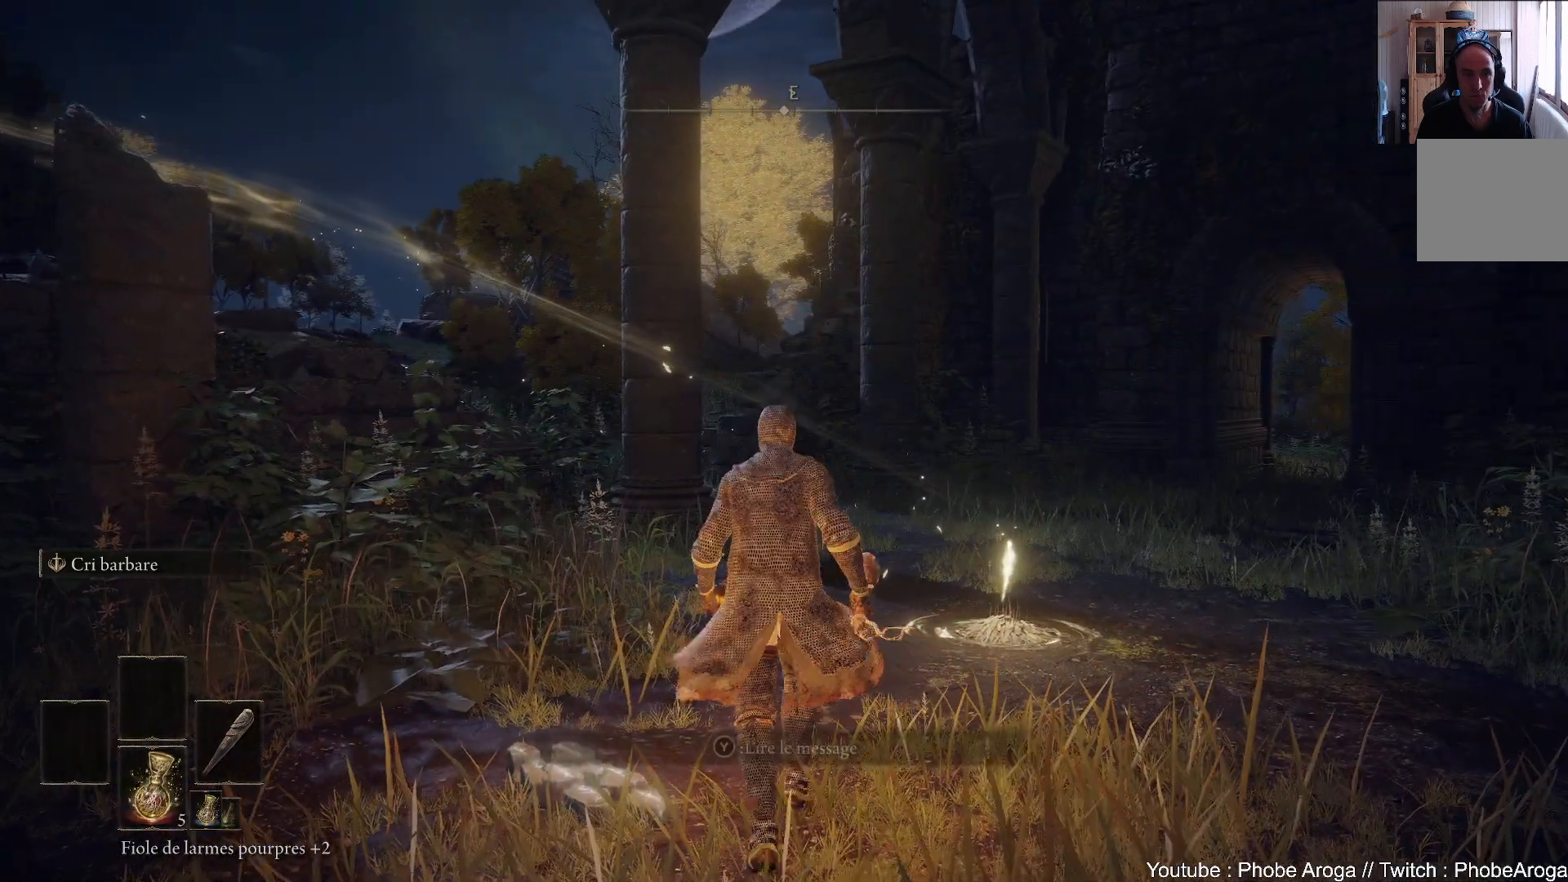
{"buttons": [], "left_stick": "center", "right_stick": "center", "events": [[17, "right_stick", "up-left"], [150, "left_stick", "up-right"], [333, "left_stick", "center"], [450, "right_stick", "center"]]}
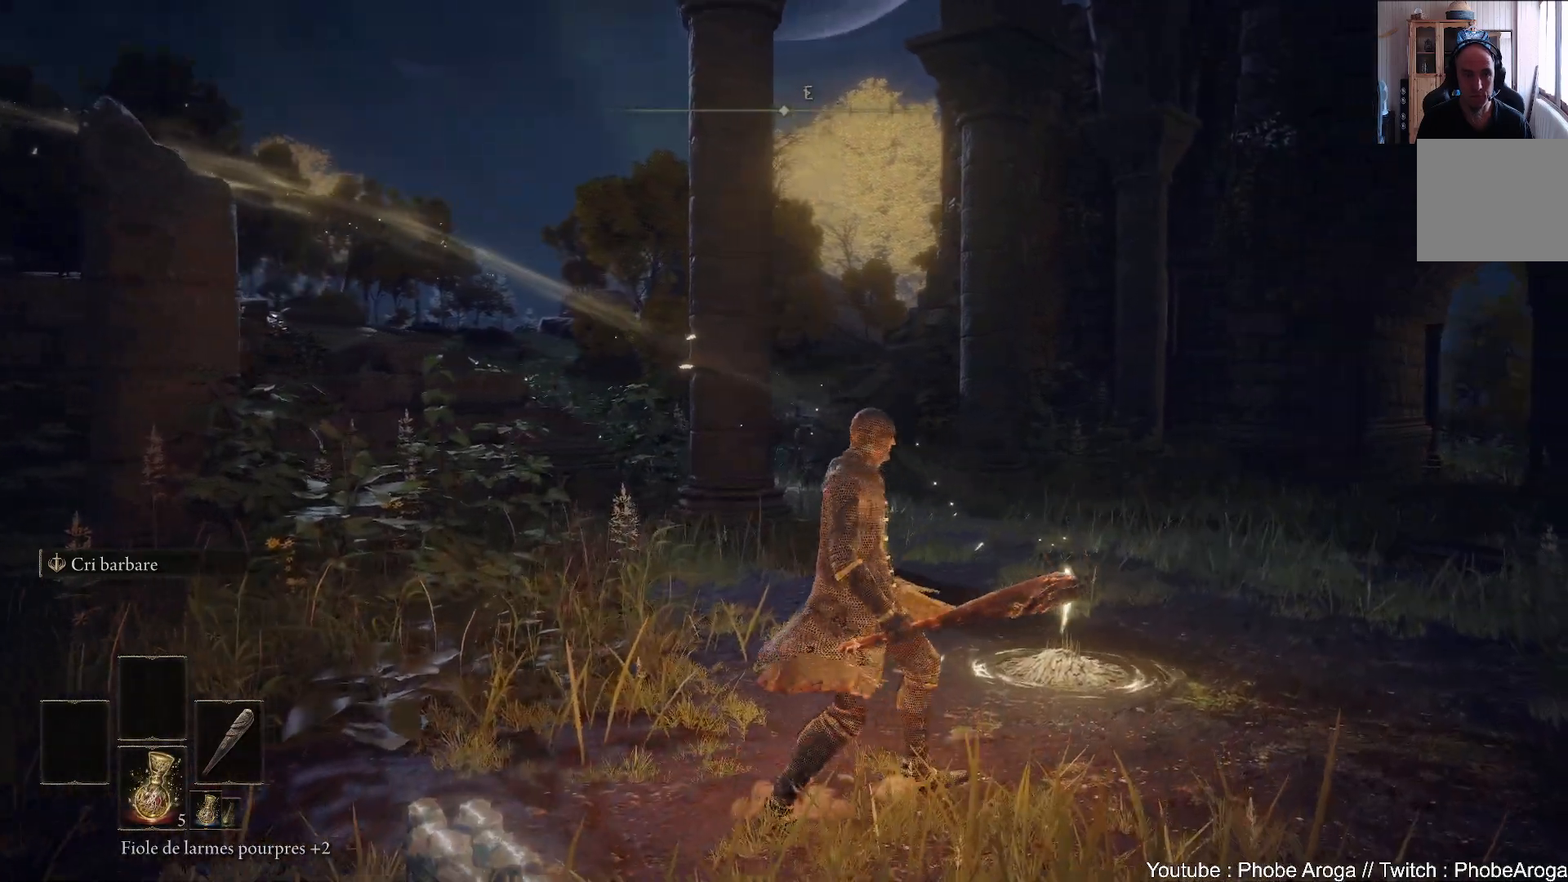
{"buttons": [], "left_stick": "down-left", "right_stick": "center", "events": [[67, "SELECT", "down"], [150, "SELECT", "up"], [433, "left_stick", "down-left"]]}
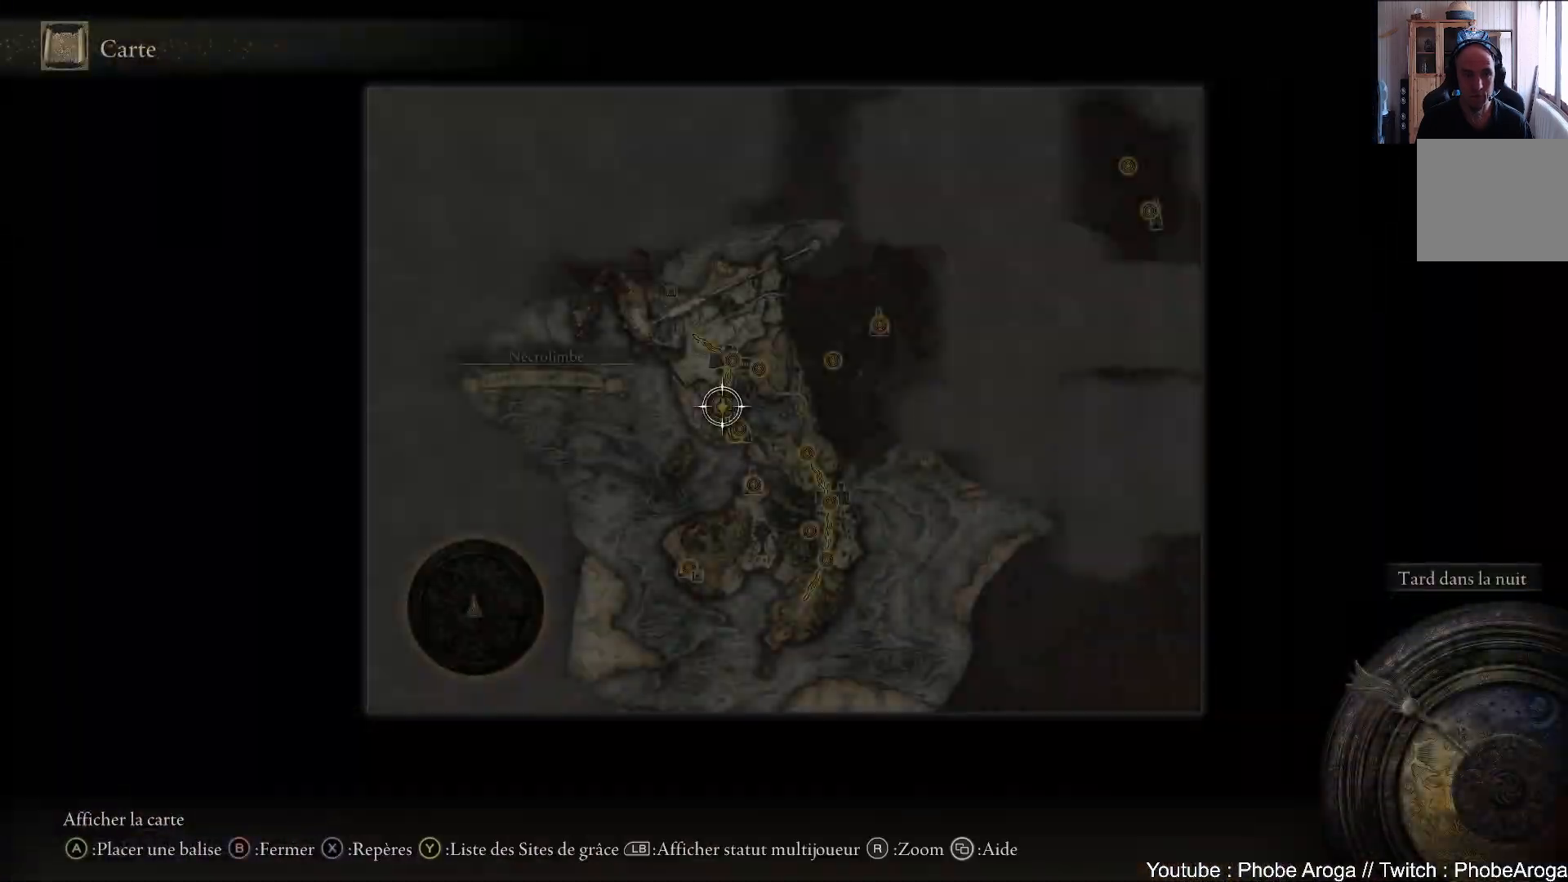
{"buttons": [], "left_stick": "left", "right_stick": "center", "events": [[417, "left_stick", "left"]]}
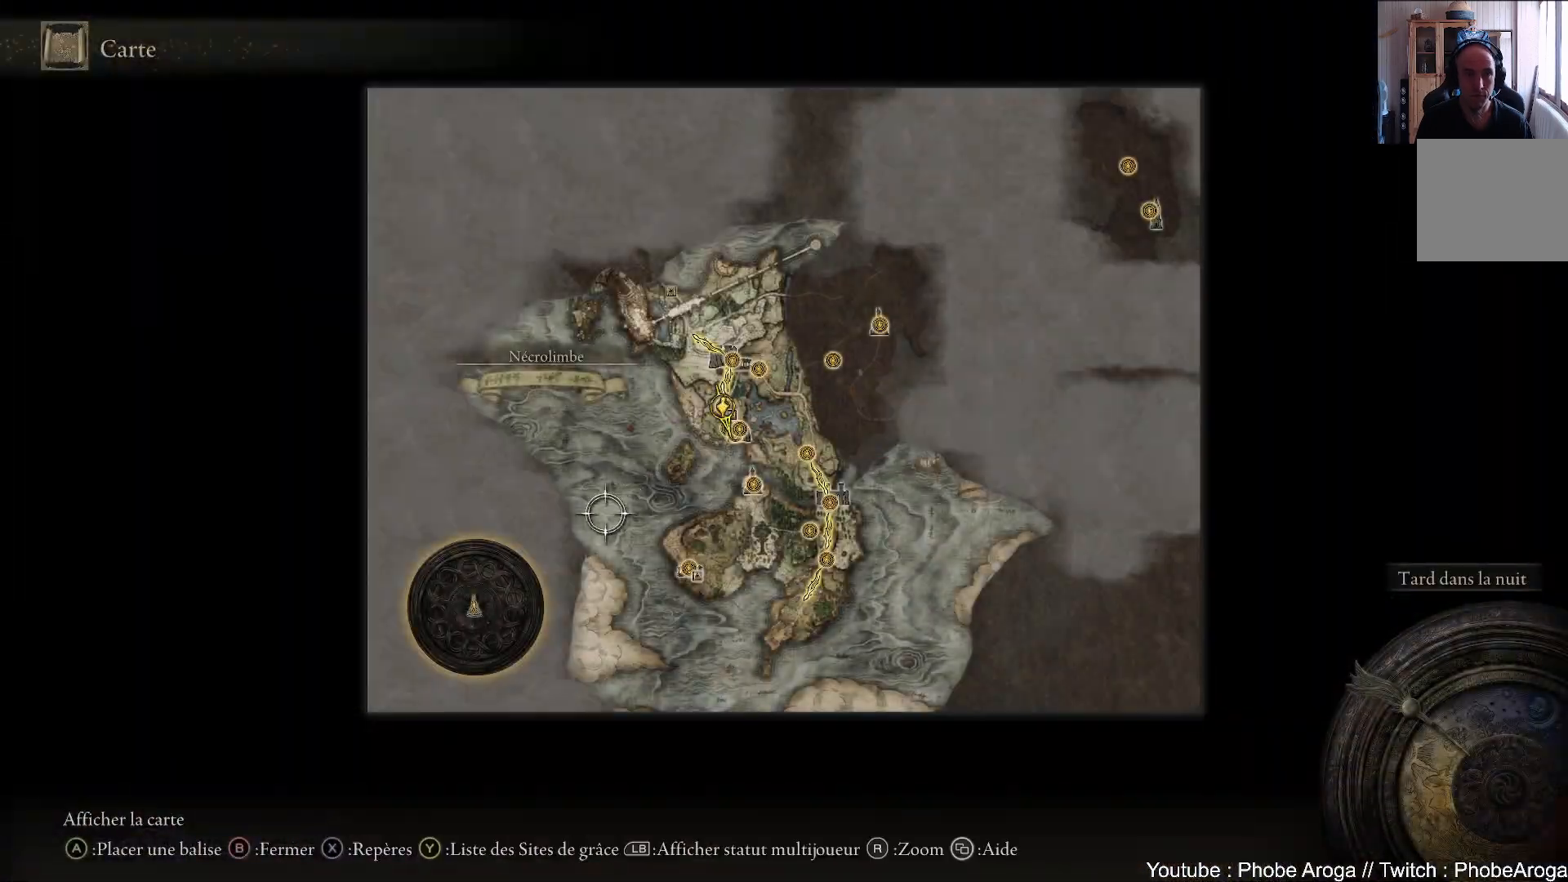
{"buttons": [], "left_stick": "center", "right_stick": "center", "events": [[150, "left_stick", "up"], [217, "left_stick", "up-right"], [333, "left_stick", "center"], [350, "B", "down"], [467, "B", "up"]]}
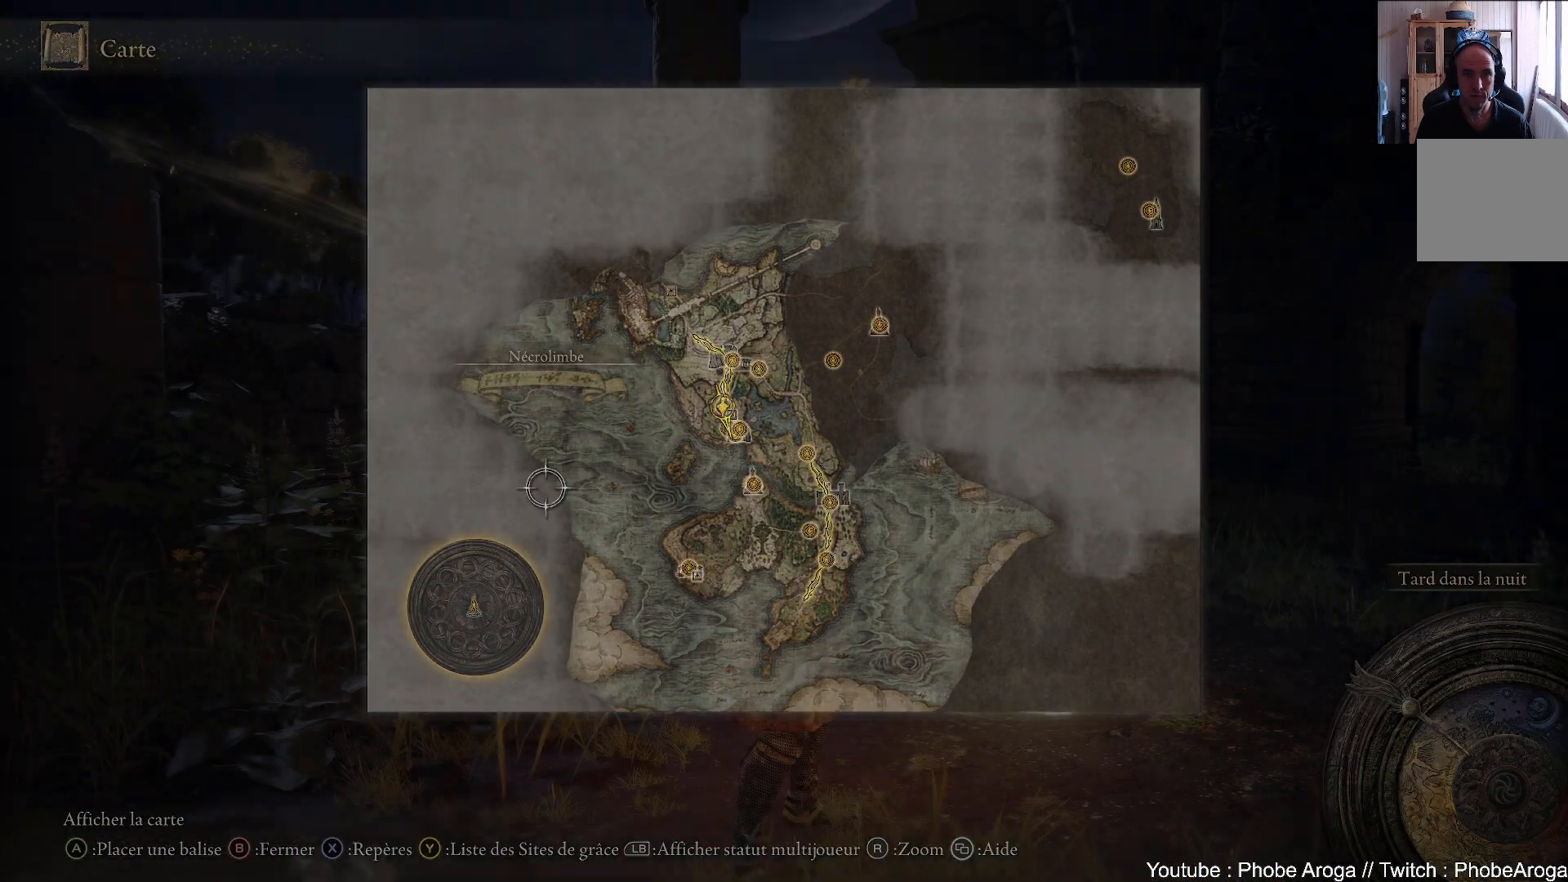
{"buttons": [], "left_stick": "up", "right_stick": "center", "events": [[17, "left_stick", "up"]]}
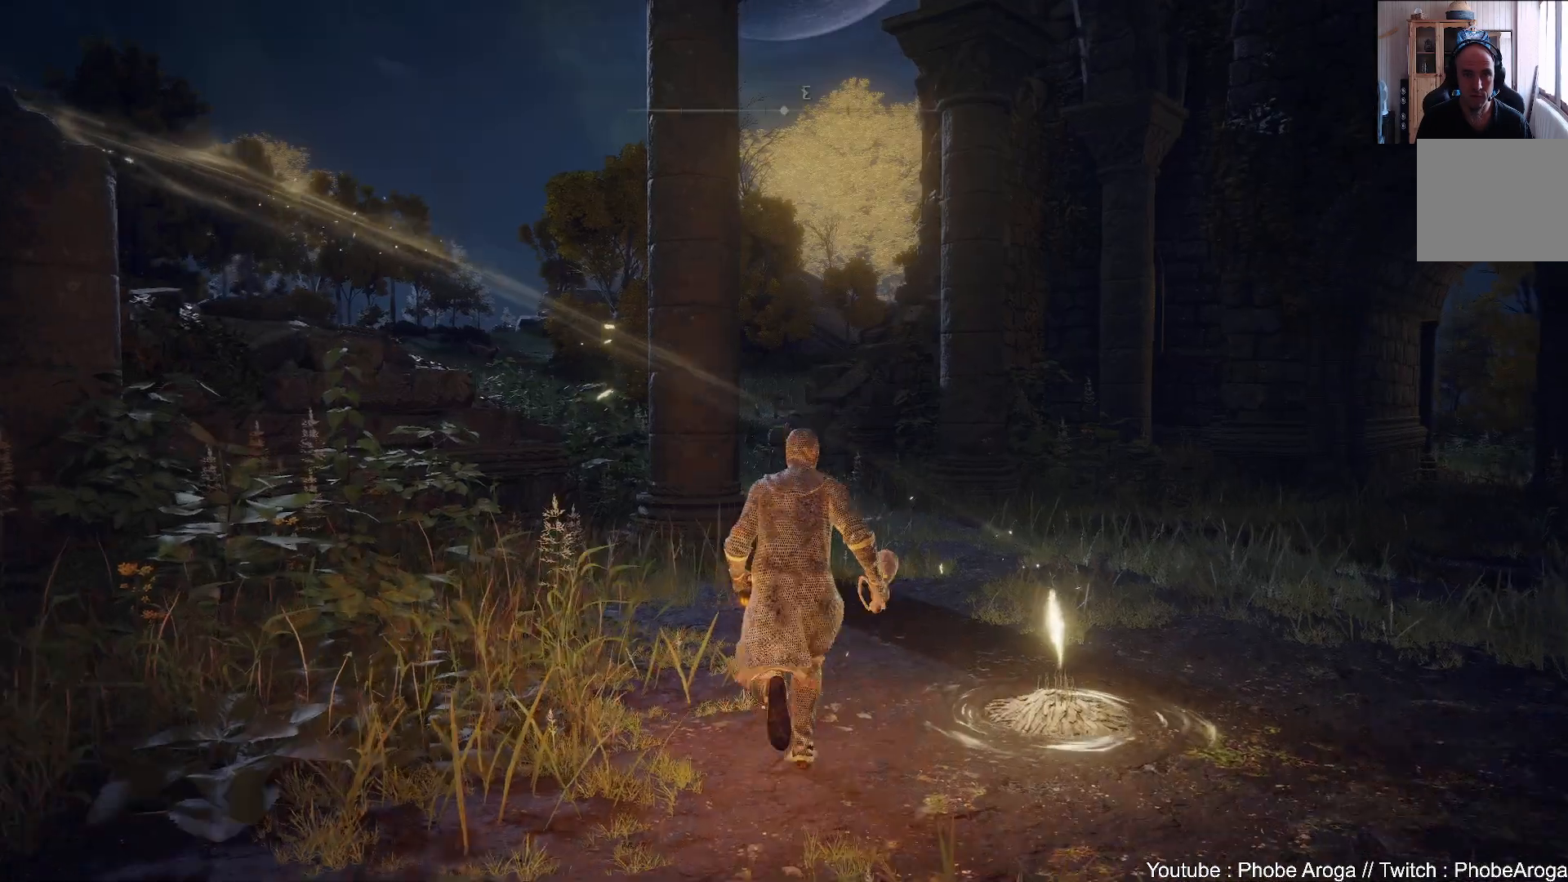
{"buttons": [], "left_stick": "down-left", "right_stick": "left", "events": [[183, "right_stick", "up-left"], [217, "left_stick", "center"], [250, "right_stick", "left"], [450, "left_stick", "down-left"]]}
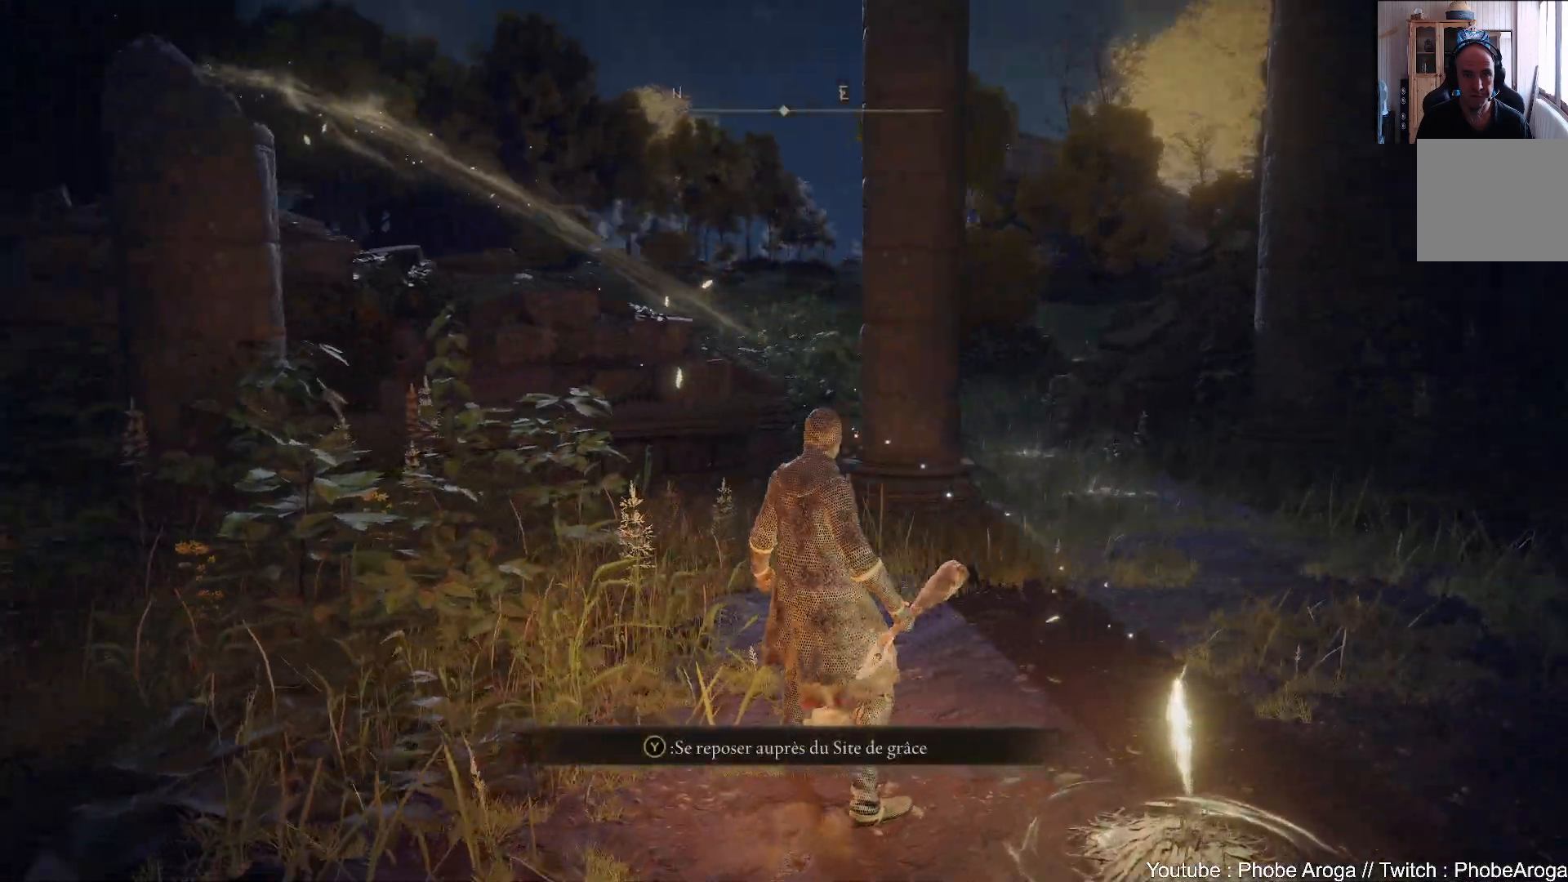
{"buttons": [], "left_stick": "up-left", "right_stick": "center", "events": [[33, "left_stick", "left"], [400, "left_stick", "up-left"], [450, "right_stick", "center"]]}
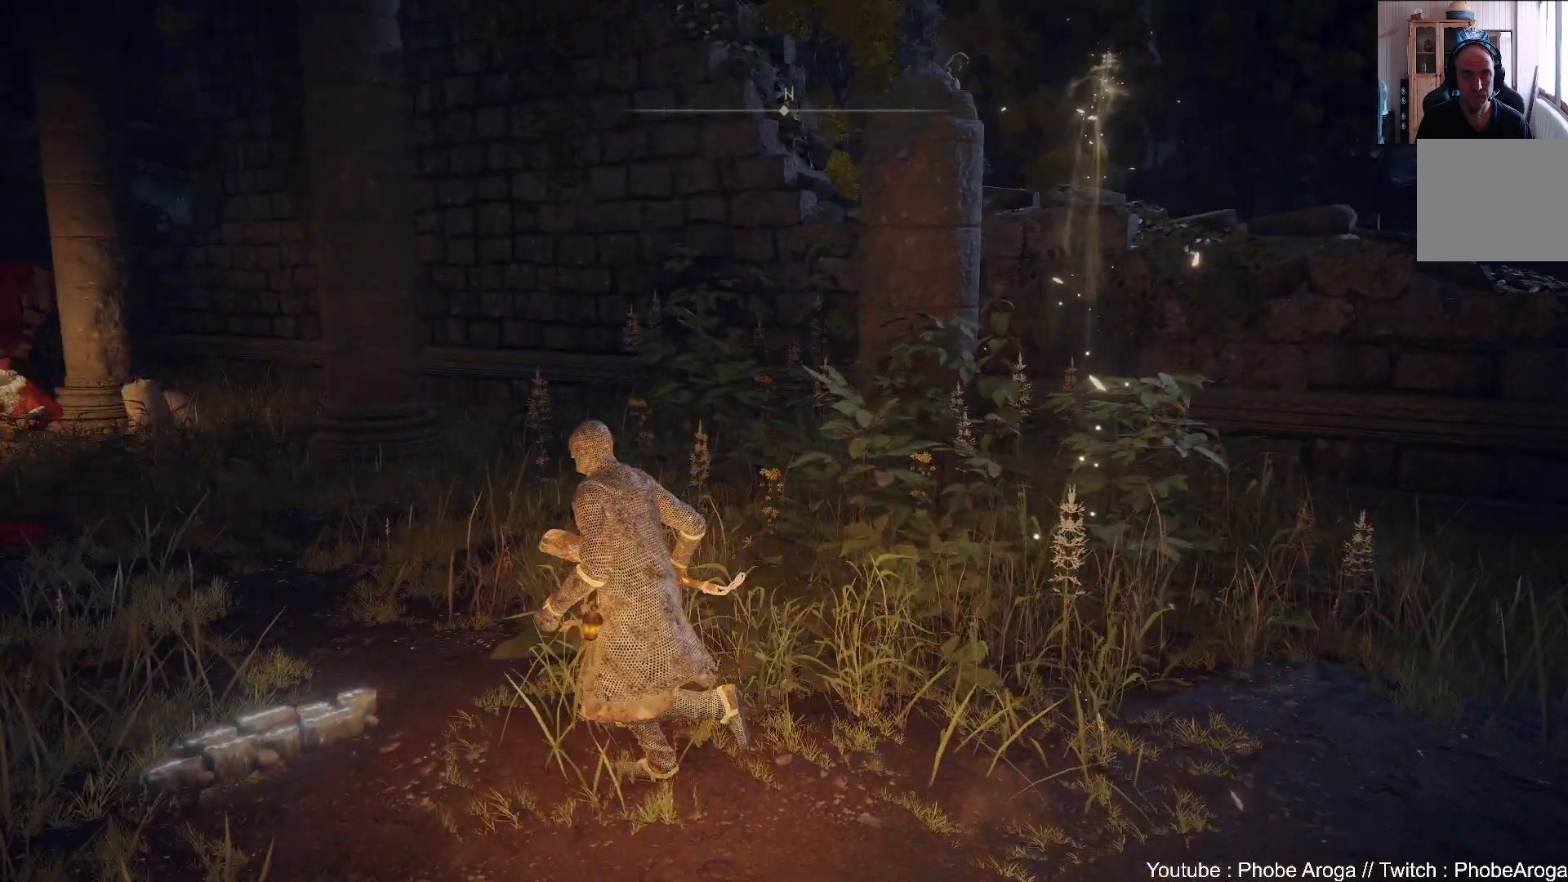
{"buttons": [], "left_stick": "center", "right_stick": "left", "events": [[383, "right_stick", "left"], [483, "left_stick", "center"]]}
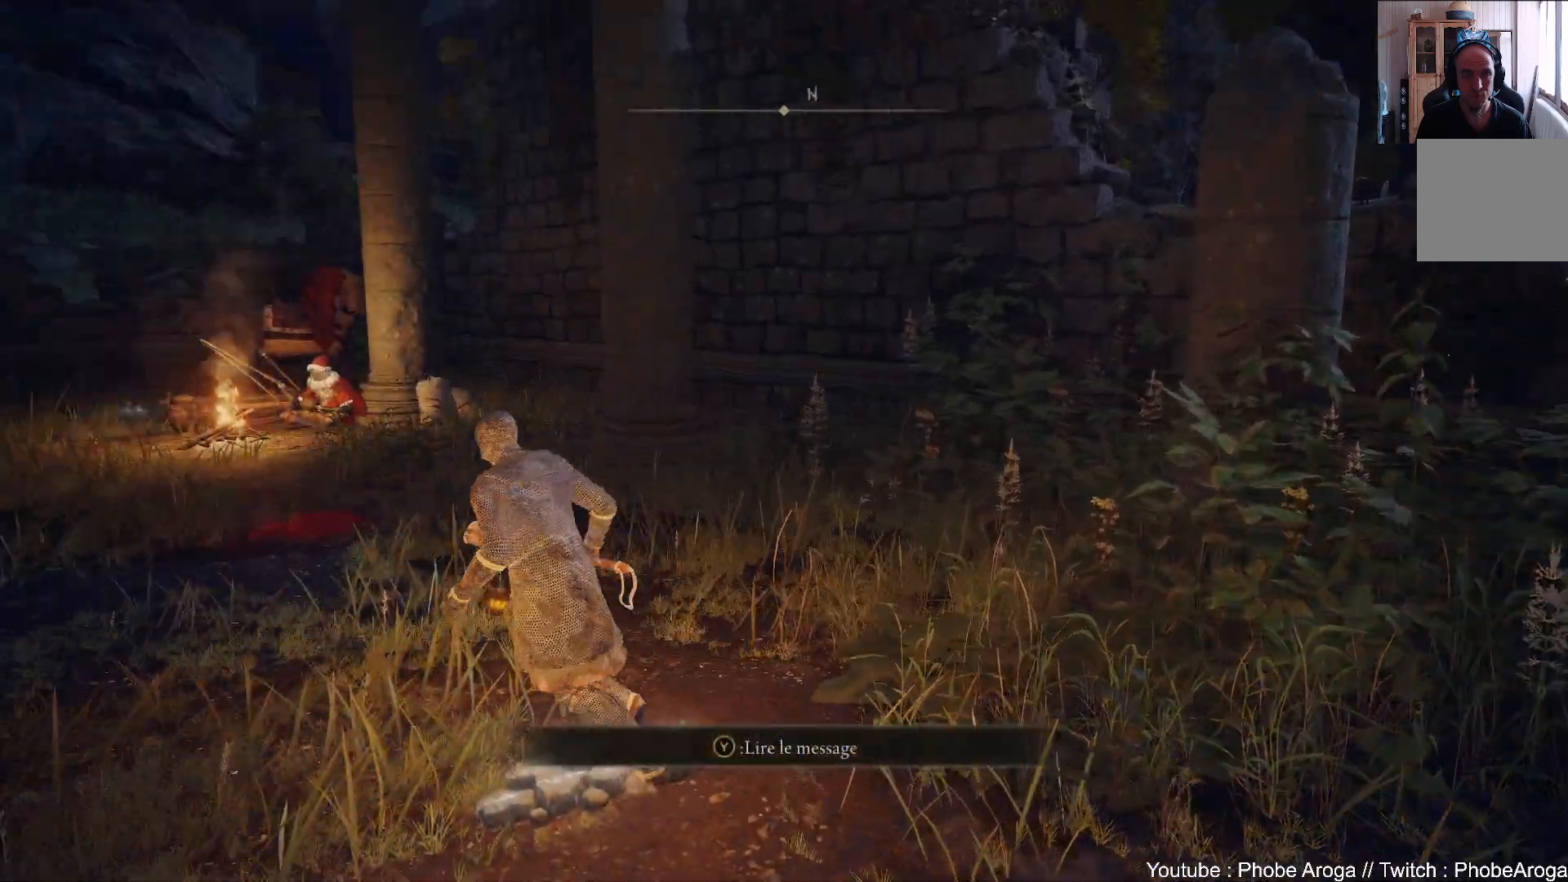
{"buttons": [], "left_stick": "center", "right_stick": "center", "events": [[183, "right_stick", "center"], [267, "SELECT", "down"], [400, "SELECT", "up"]]}
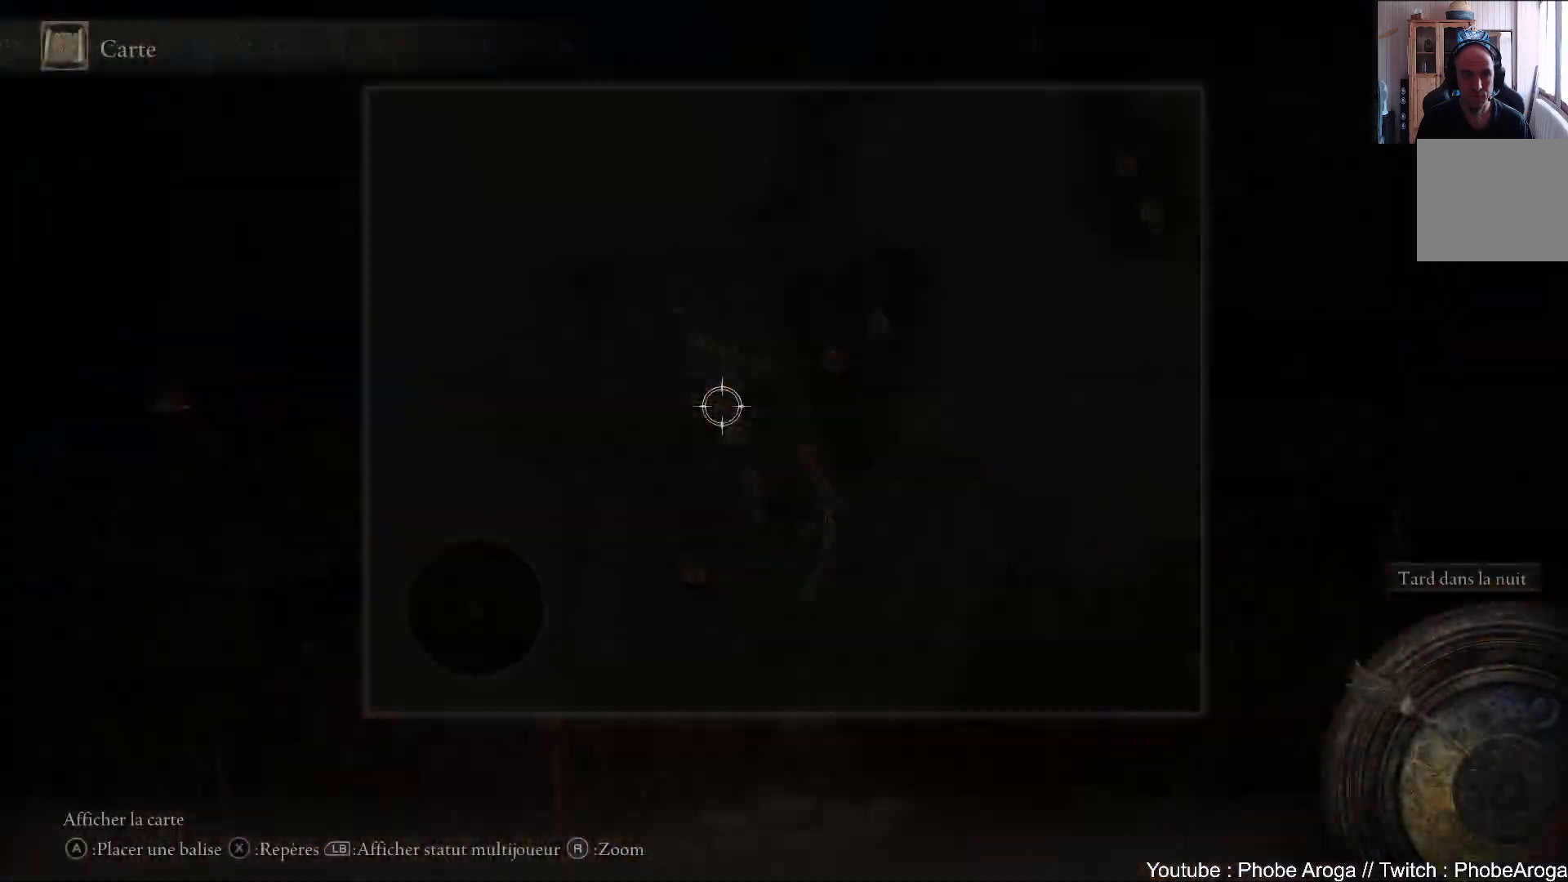
{"buttons": [], "left_stick": "down-left", "right_stick": "center", "events": [[150, "left_stick", "down-left"]]}
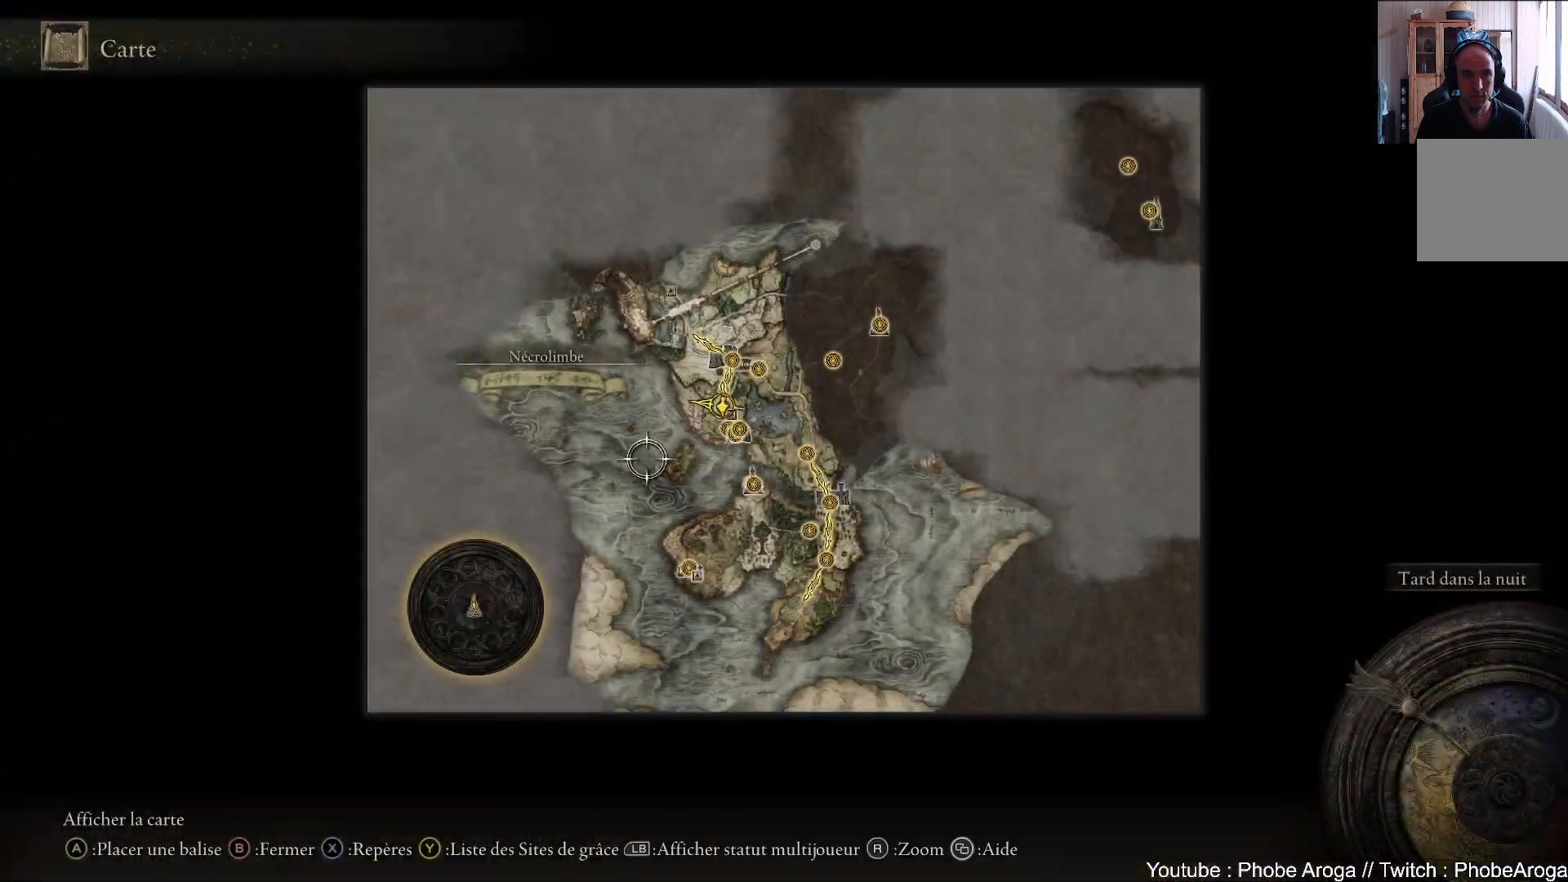
{"buttons": [], "left_stick": "down-left", "right_stick": "center", "events": []}
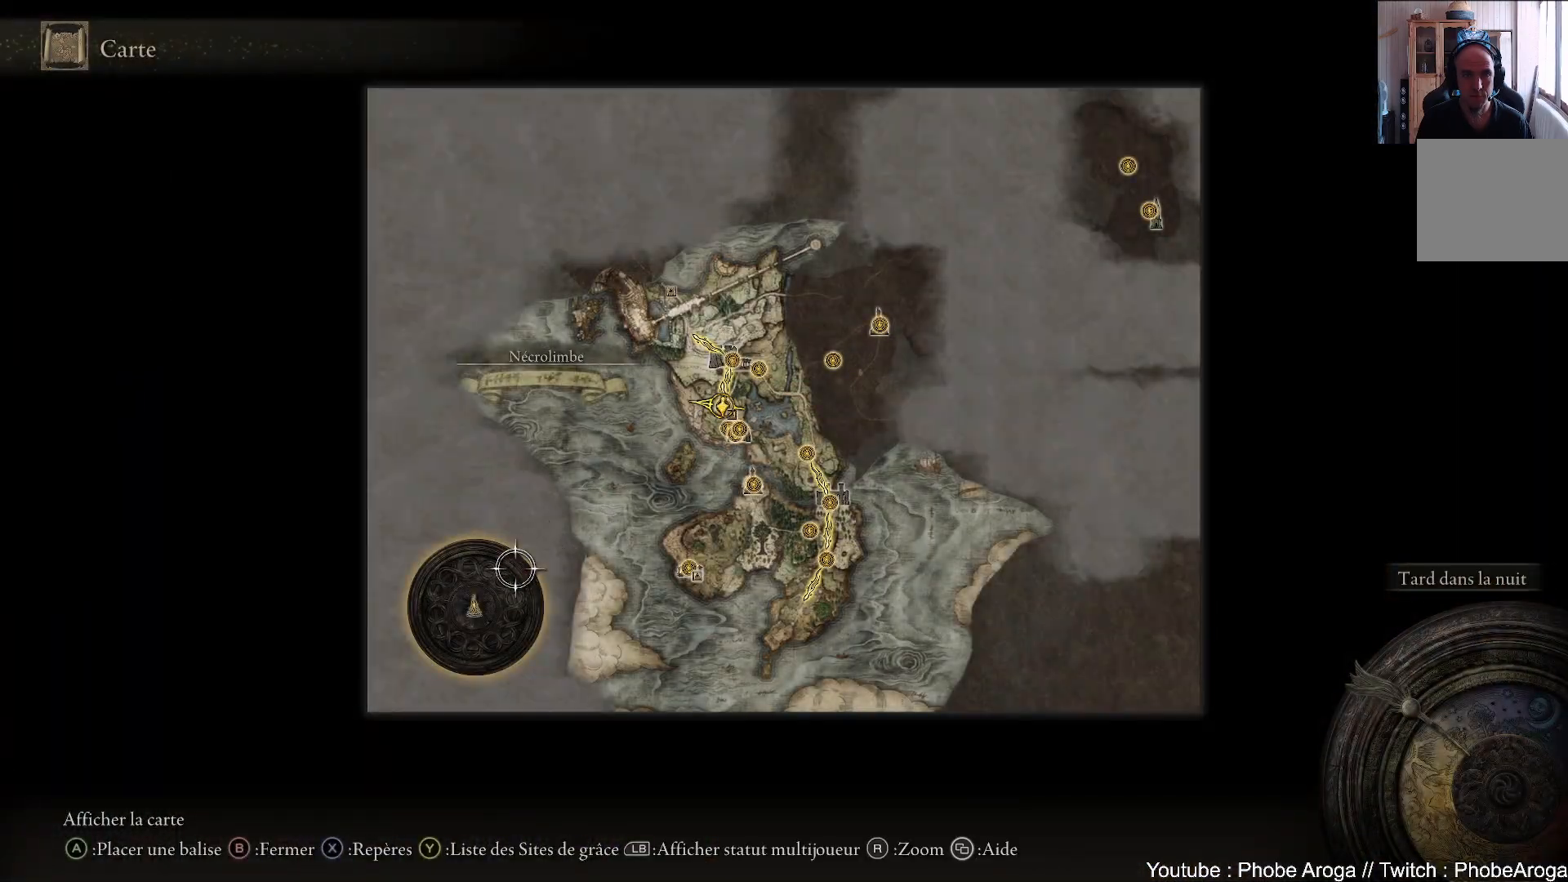
{"buttons": [], "left_stick": "up", "right_stick": "center", "events": [[100, "left_stick", "center"], [217, "B", "down"], [283, "B", "up"], [483, "left_stick", "up"]]}
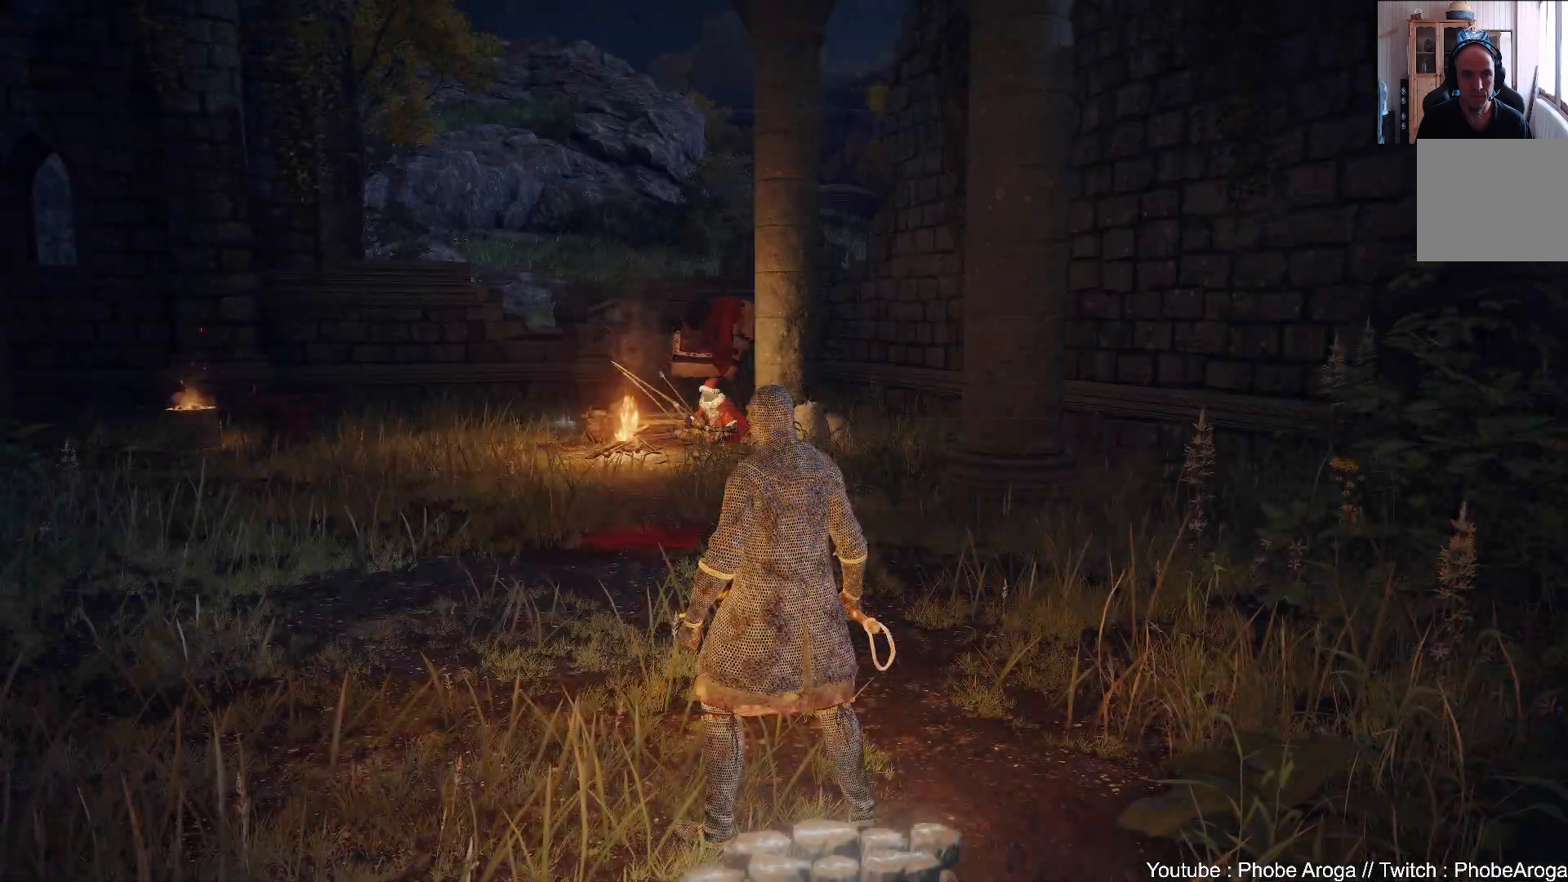
{"buttons": [], "left_stick": "up-left", "right_stick": "right", "events": [[183, "left_stick", "up-left"], [483, "right_stick", "right"]]}
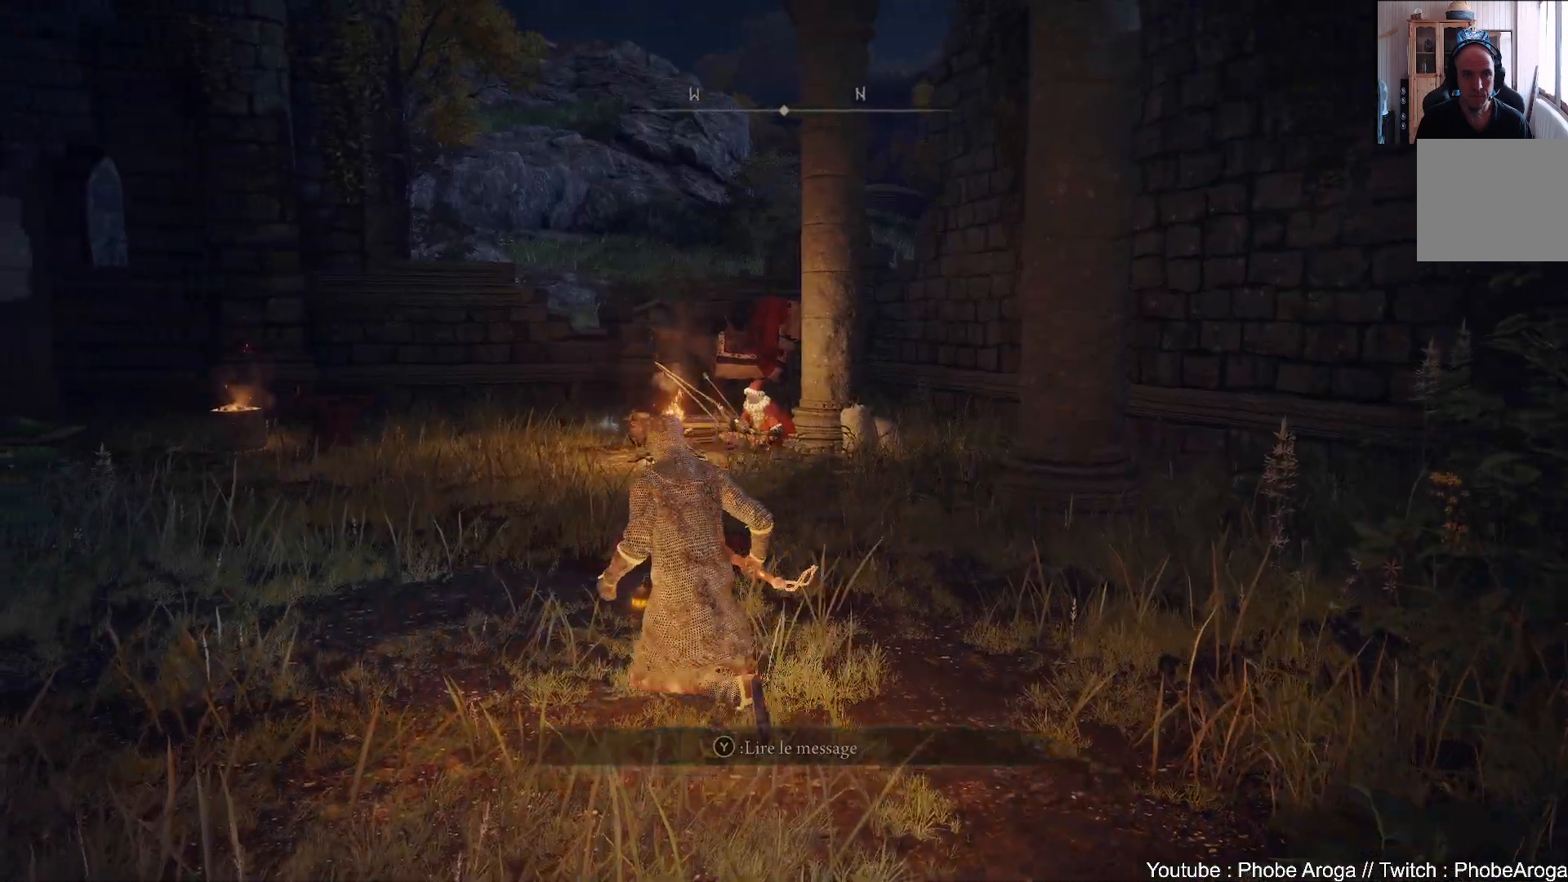
{"buttons": [], "left_stick": "right", "right_stick": "right", "events": [[100, "left_stick", "down-left"], [317, "left_stick", "down-right"], [383, "left_stick", "right"]]}
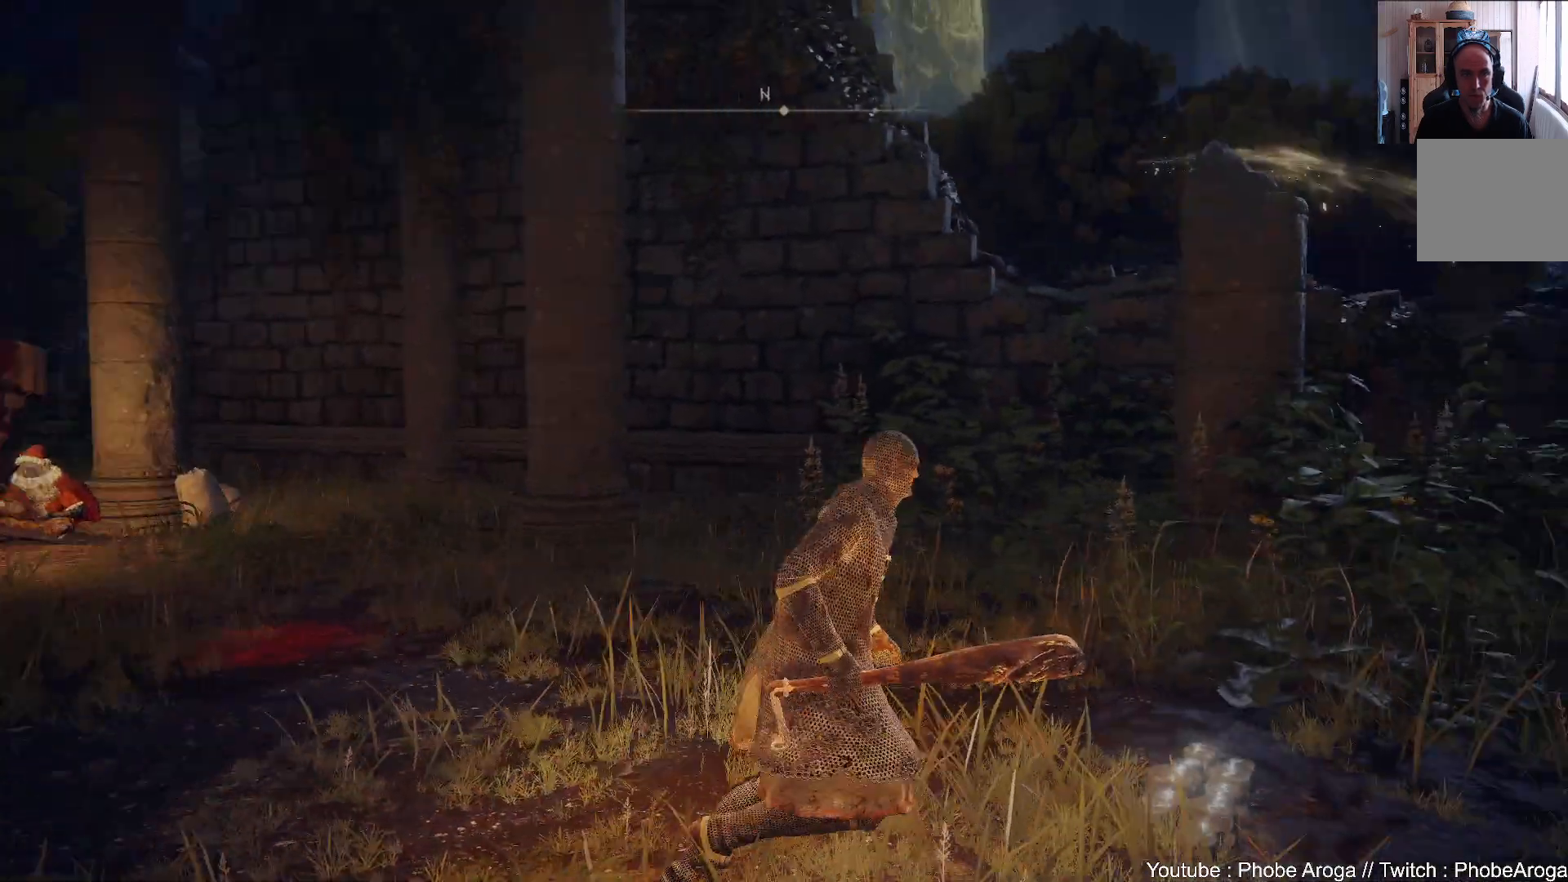
{"buttons": [], "left_stick": "up-right", "right_stick": "center", "events": [[33, "left_stick", "up-right"], [200, "right_stick", "up-right"], [300, "right_stick", "center"]]}
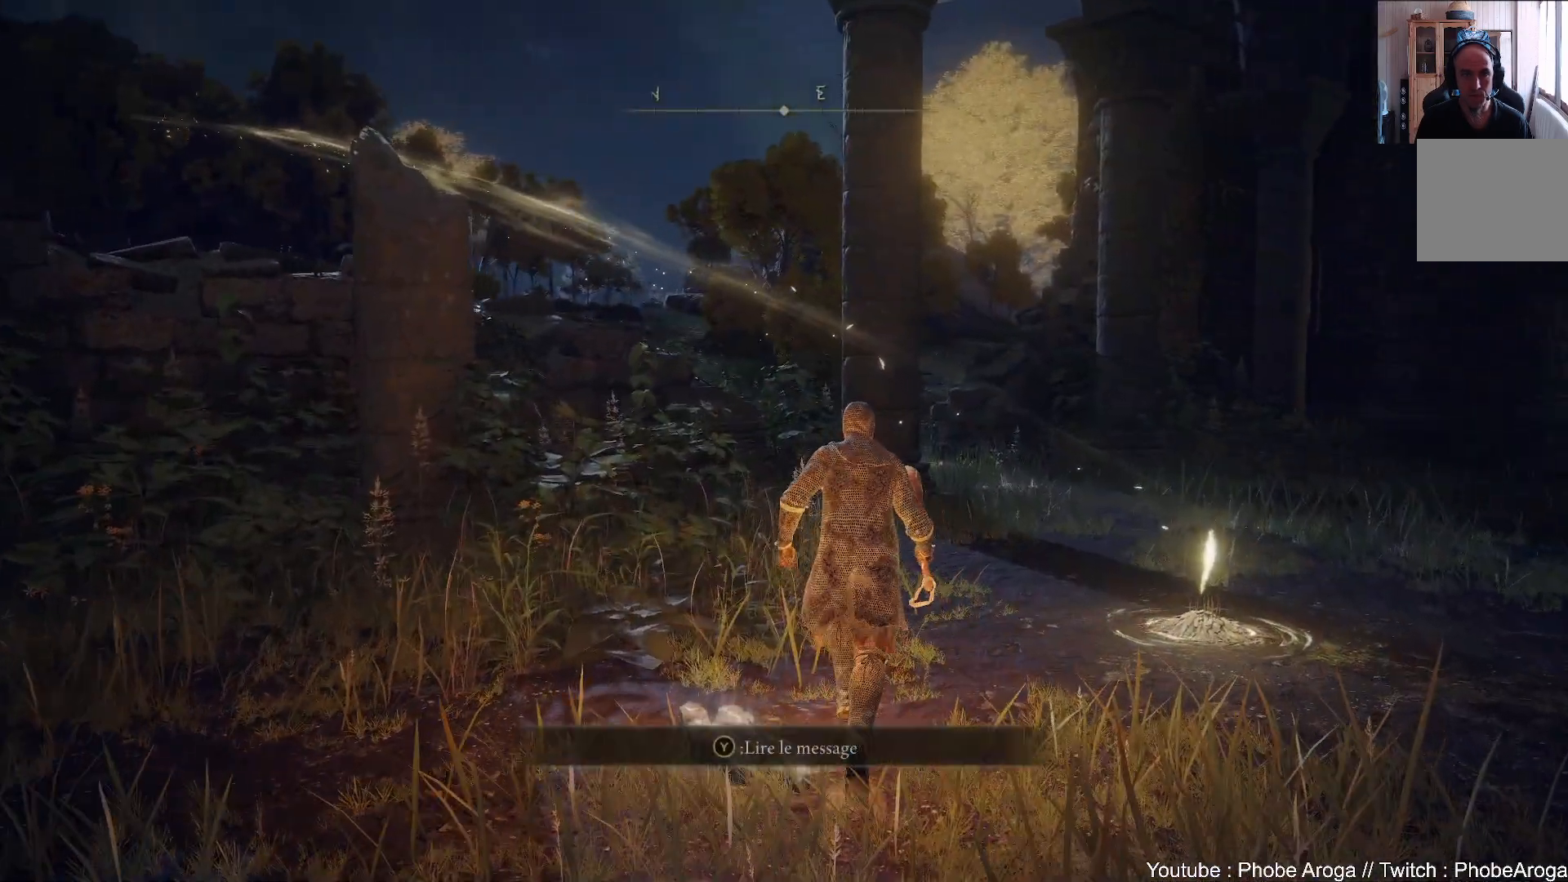
{"buttons": [], "left_stick": "up-right", "right_stick": "center", "events": []}
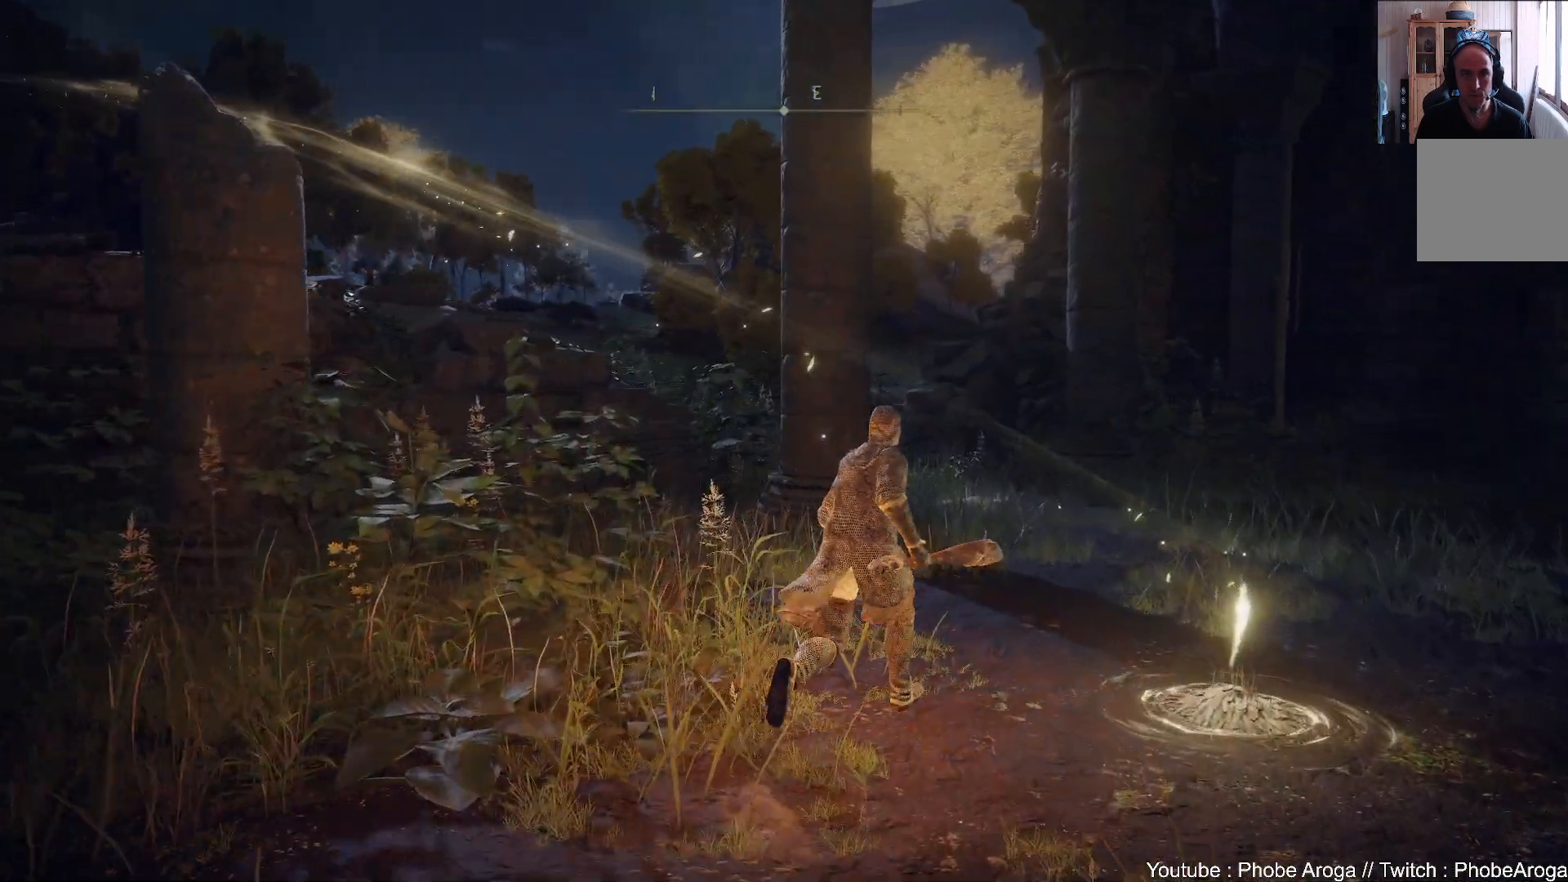
{"buttons": [], "left_stick": "up-right", "right_stick": "left", "events": [[100, "right_stick", "up-left"], [183, "right_stick", "left"]]}